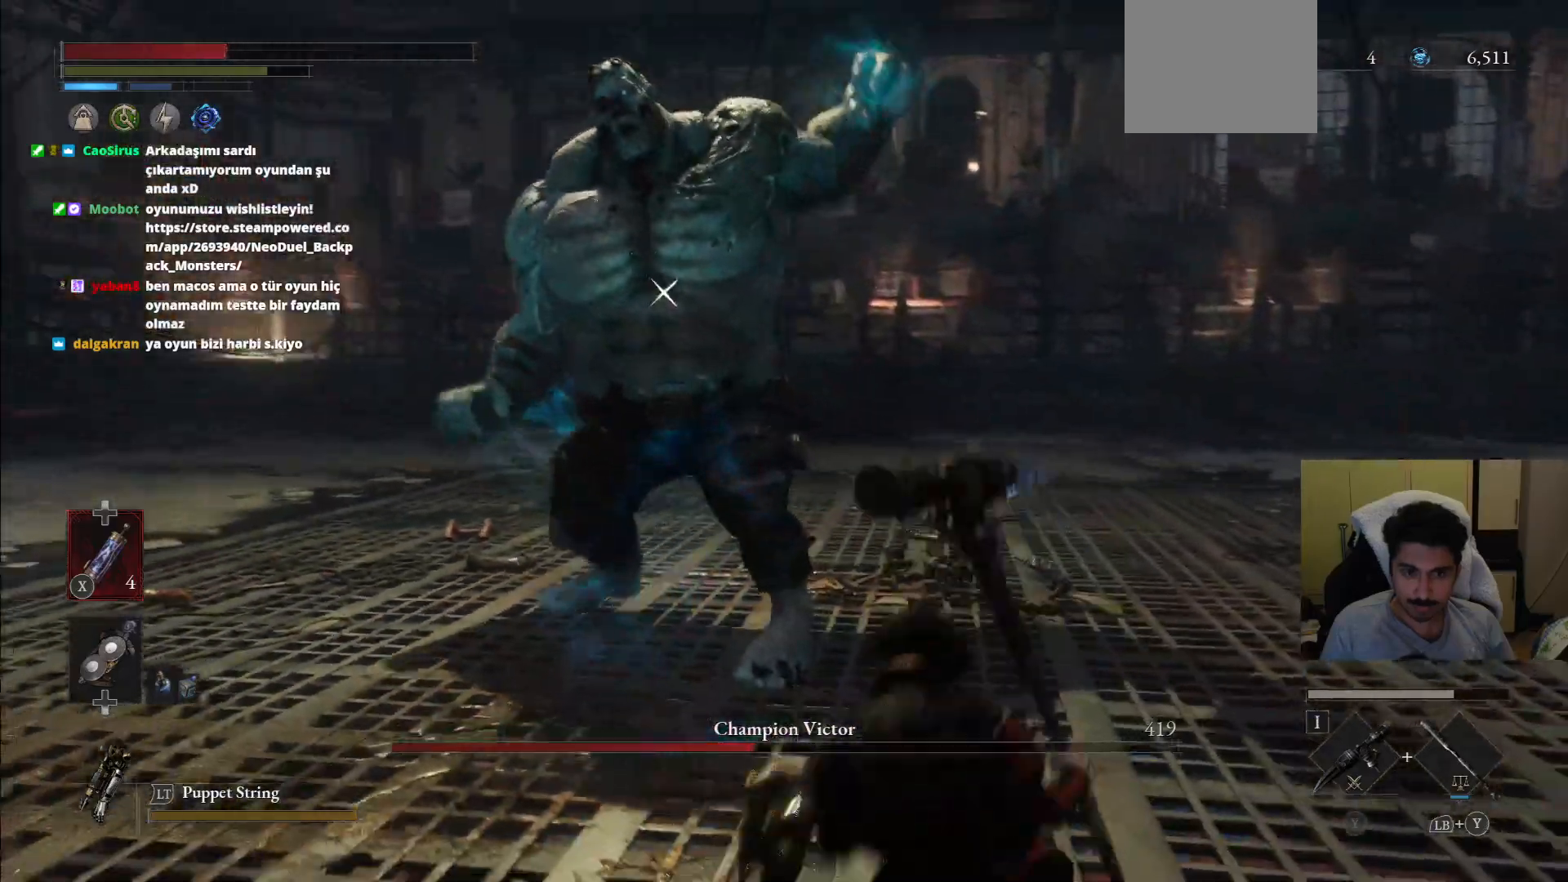
Gameplay with a controller (PlayStation layout); each line is a JSON object with the inputs held at the frame after it (dt_ms = milliseconds from this image to that frame). "events" lists button and stick changes between this image and that frame as [ms after this image, input, new state], when the widget could be followed in between. Not read: L3 R3.
{"dt_ms": 500, "buttons": [], "left_stick": "down-right", "right_stick": "center", "events": [[167, "SQUARE", "down"], [271, "SQUARE", "up"]]}
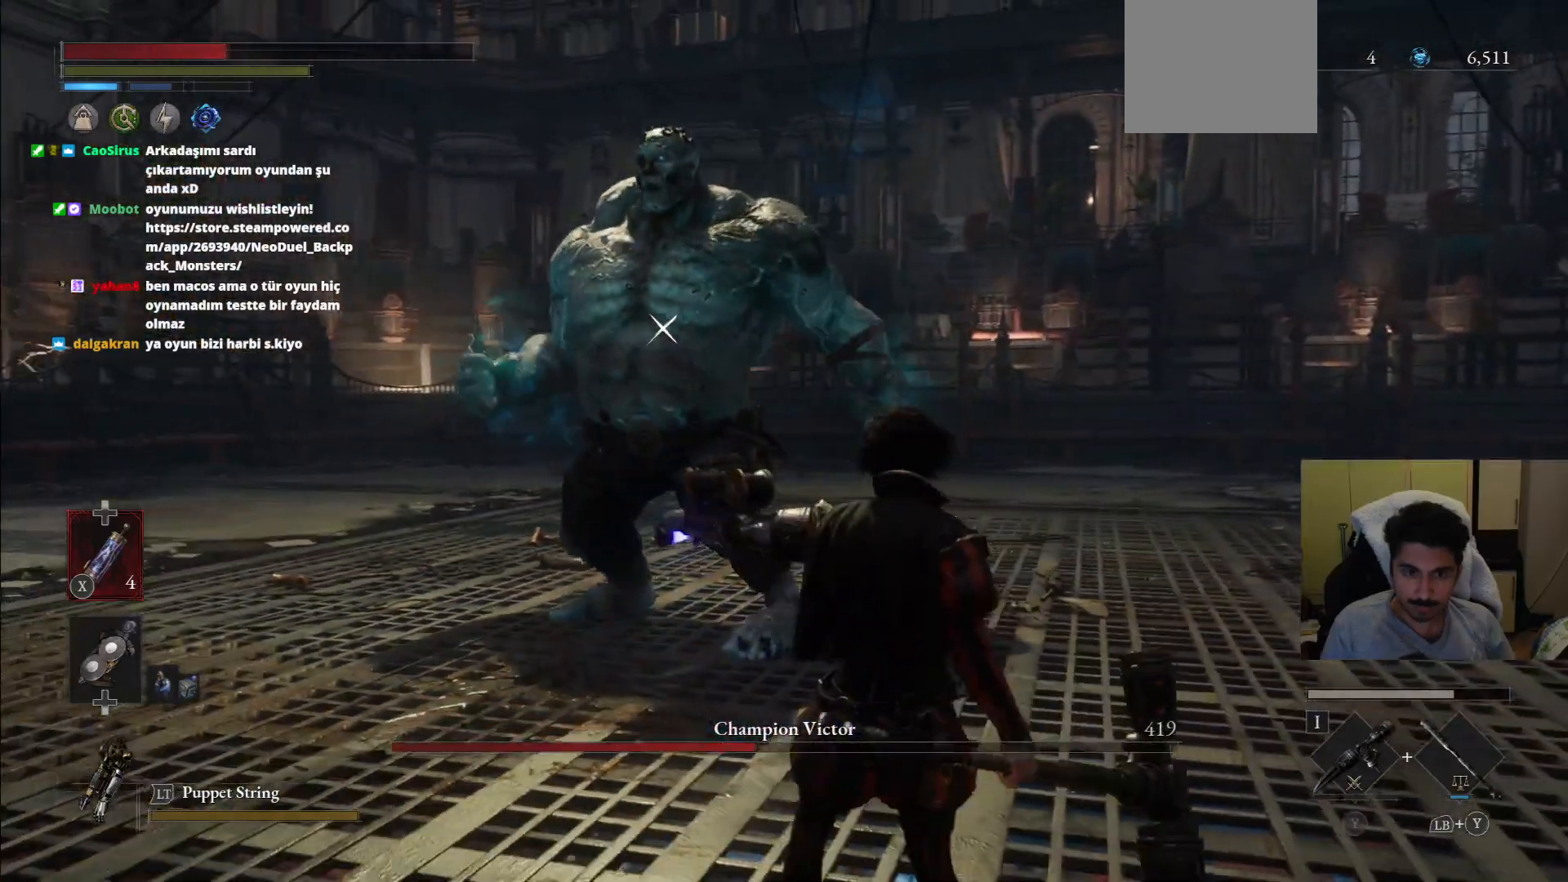
{"dt_ms": 500, "buttons": [], "left_stick": "right", "right_stick": "center", "events": [[188, "left_stick", "center"], [333, "left_stick", "right"]]}
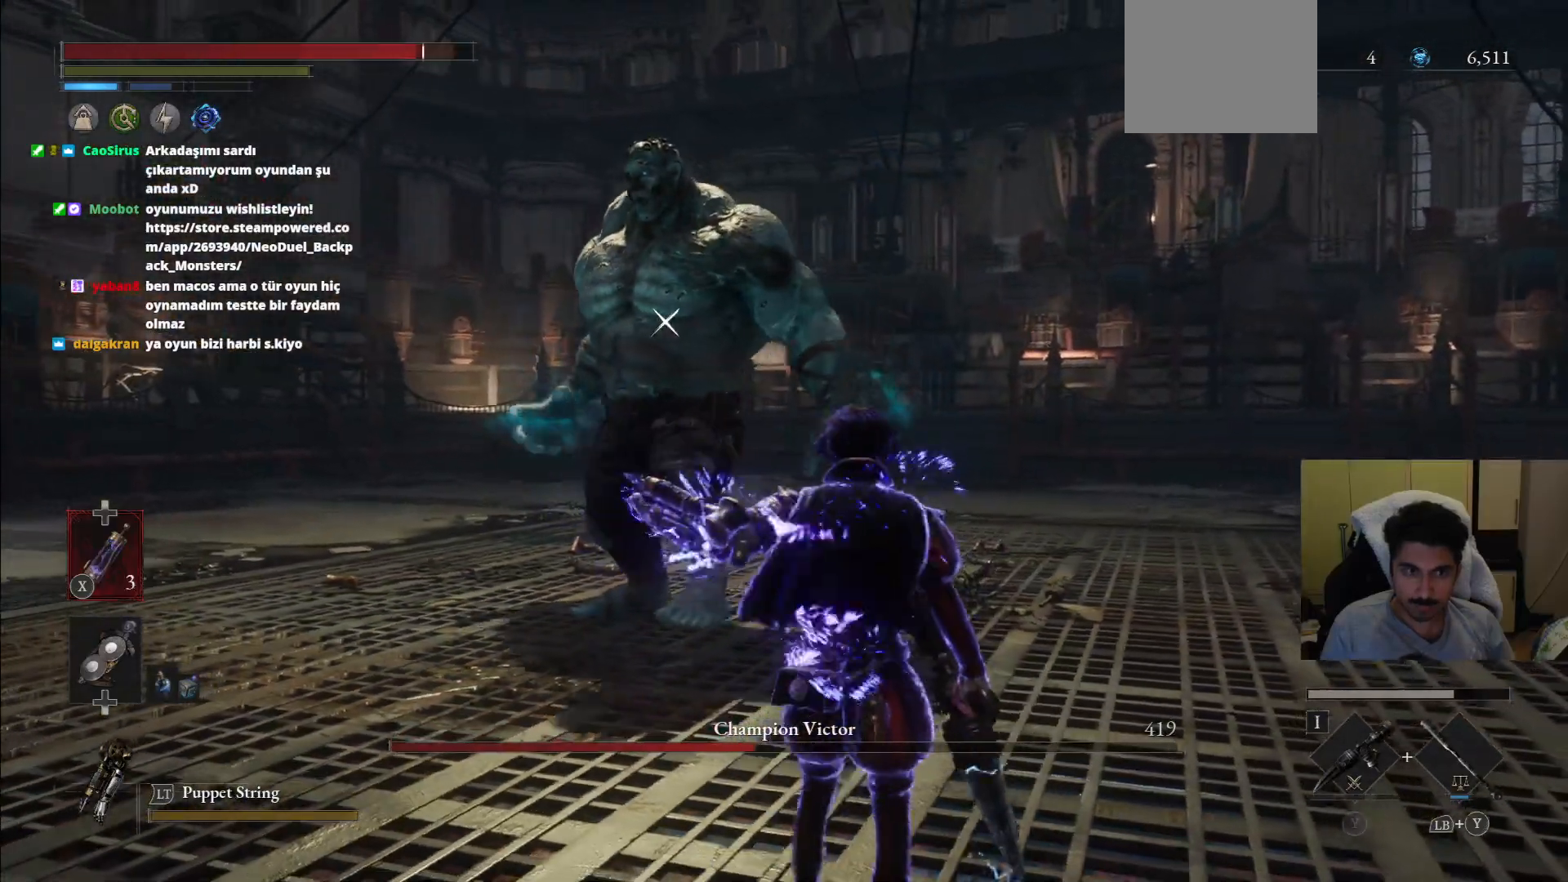
{"dt_ms": 500, "buttons": ["CIRCLE"], "left_stick": "up-right", "right_stick": "center", "events": [[83, "left_stick", "up-right"], [292, "CIRCLE", "down"]]}
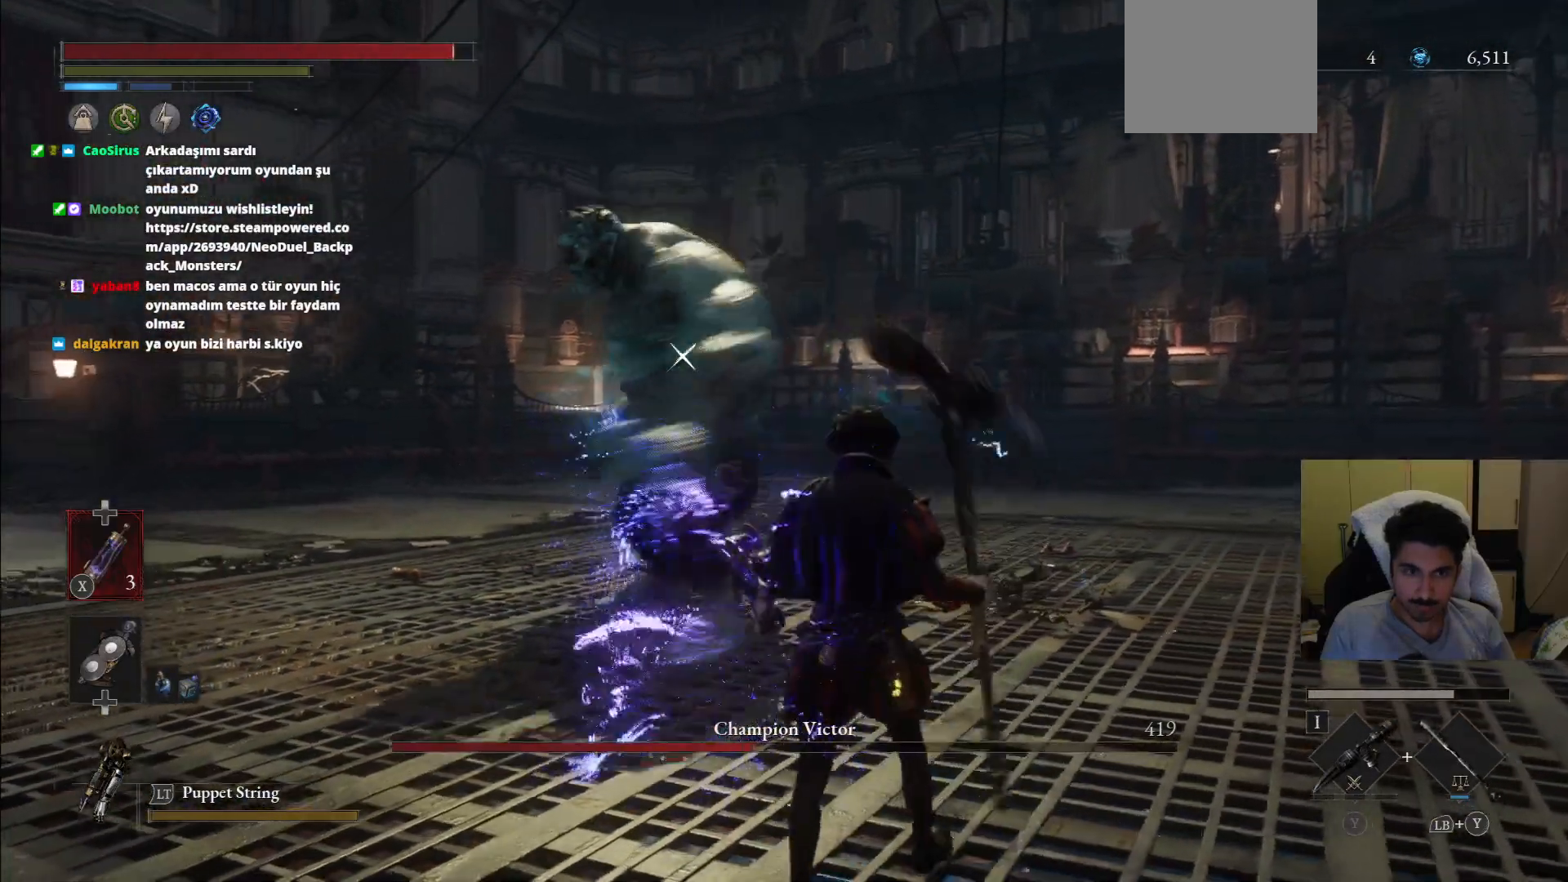
{"dt_ms": 500, "buttons": [], "left_stick": "up-right", "right_stick": "center", "events": [[292, "CIRCLE", "up"]]}
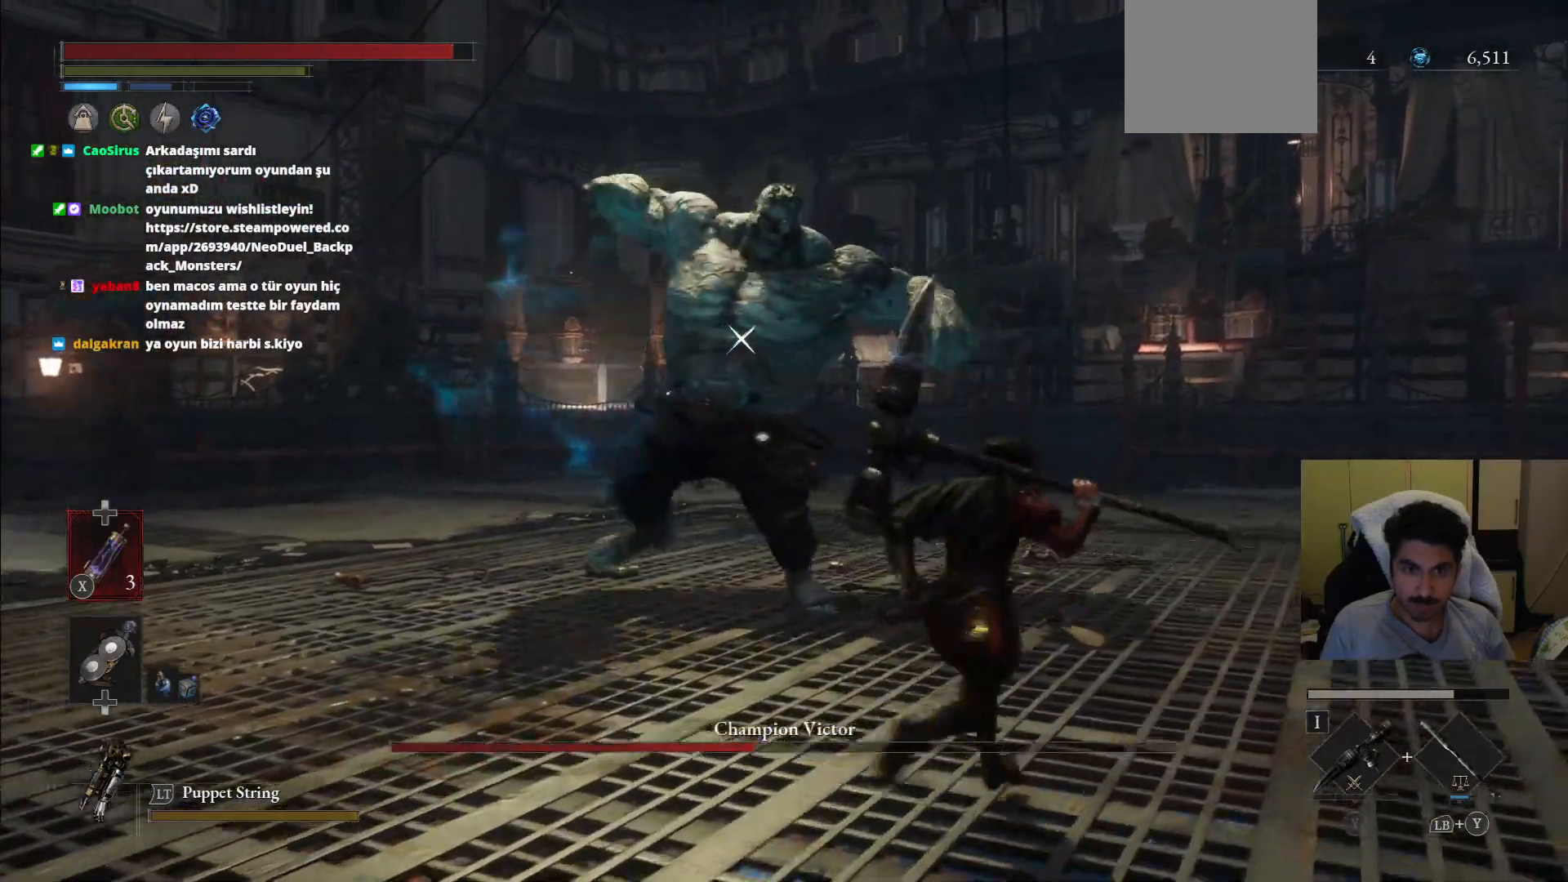
{"dt_ms": 500, "buttons": [], "left_stick": "up-right", "right_stick": "center", "events": []}
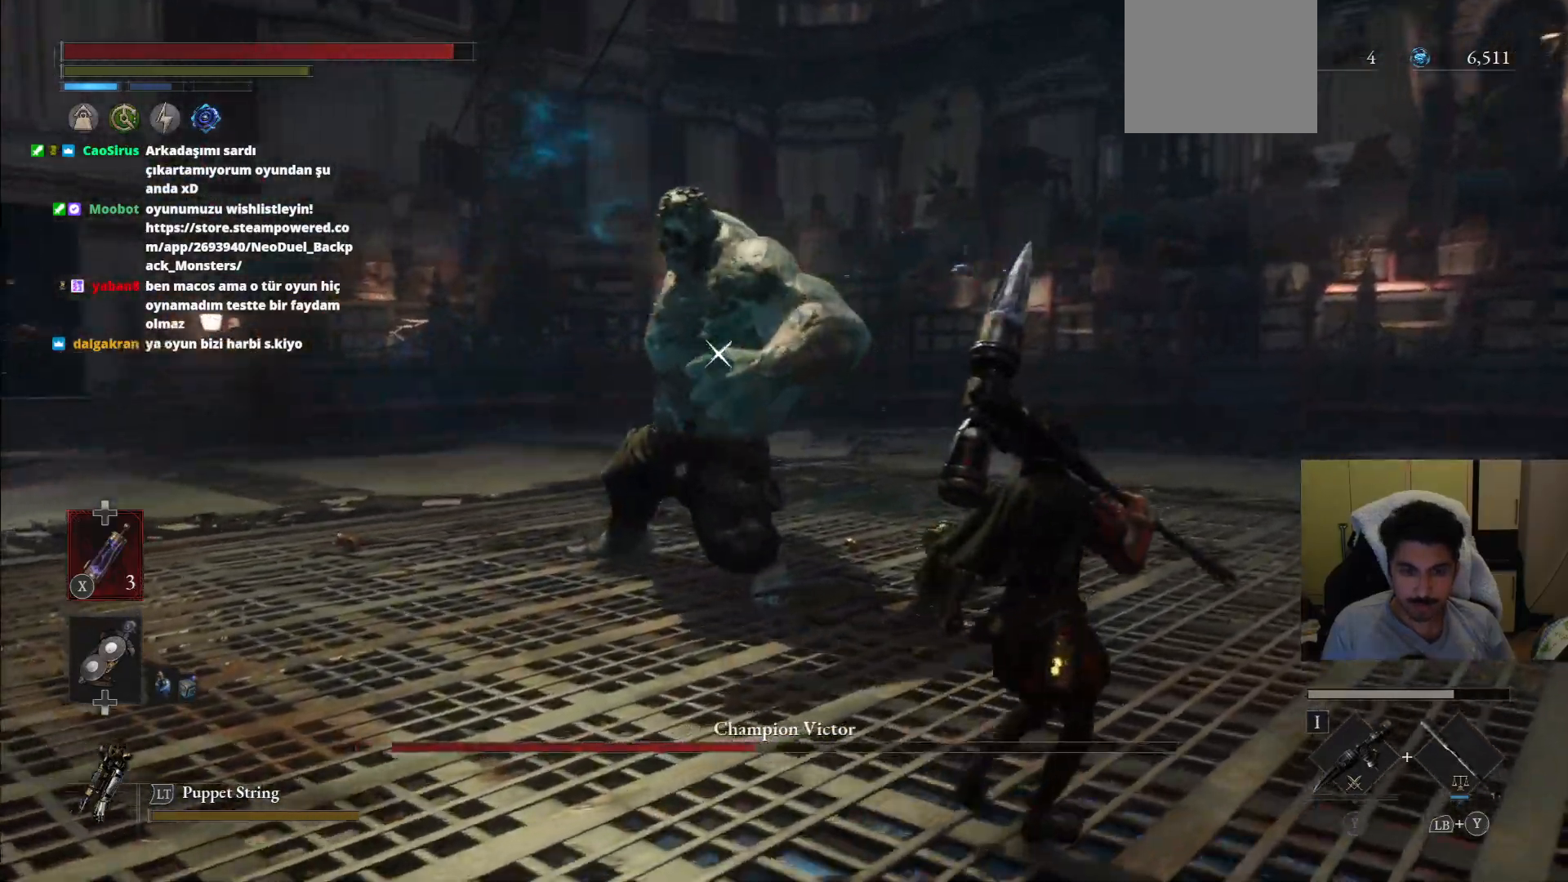
{"dt_ms": 500, "buttons": ["L1"], "left_stick": "up-right", "right_stick": "center", "events": [[292, "L1", "down"]]}
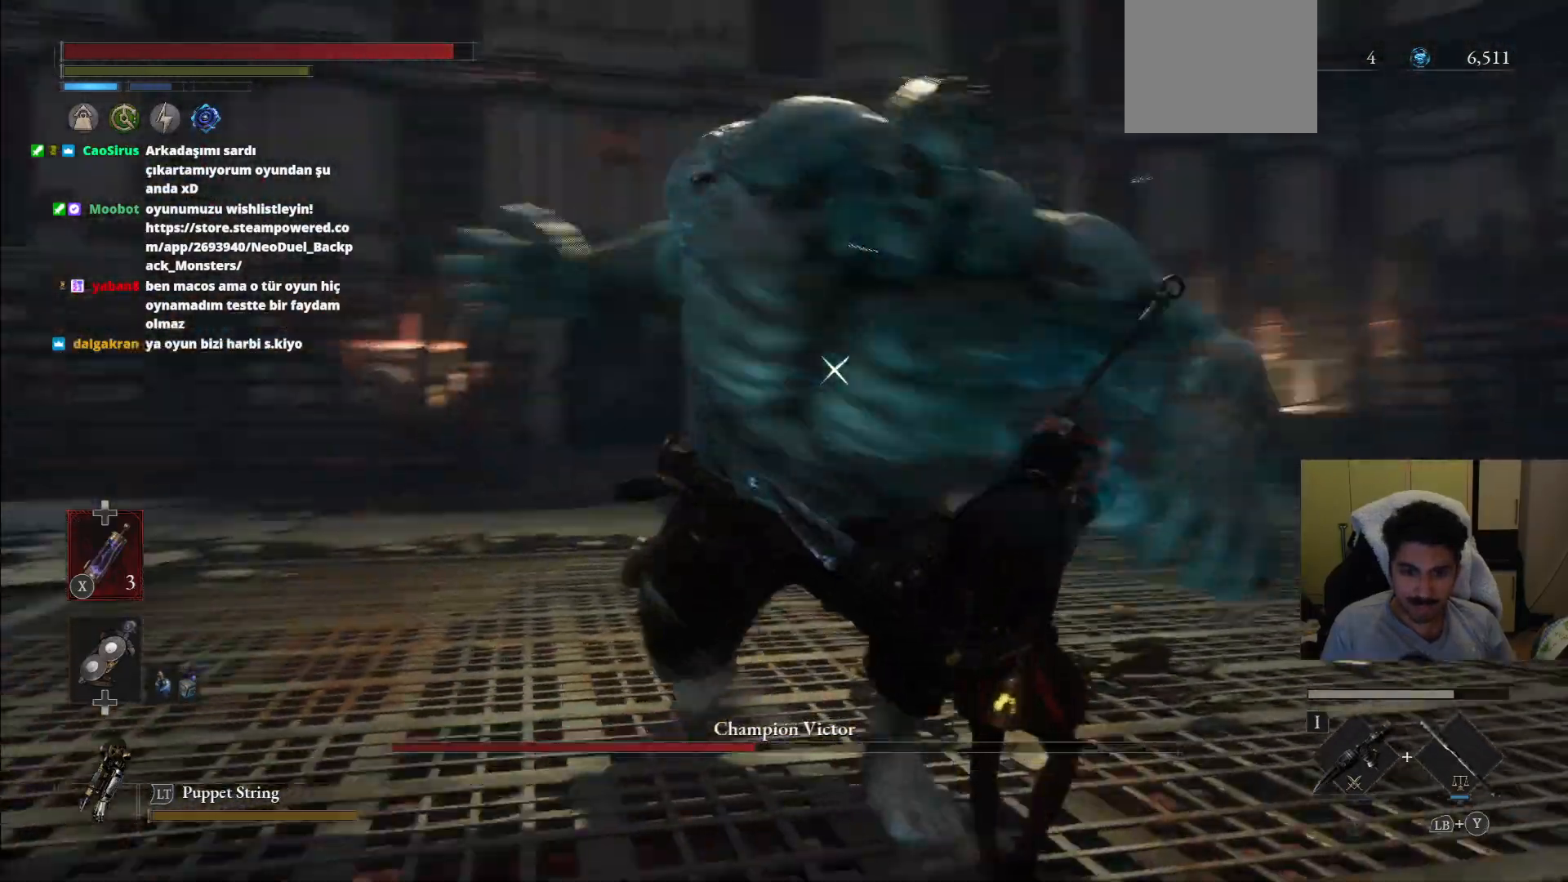
{"dt_ms": 1000, "buttons": [], "left_stick": "up-right", "right_stick": "center"}
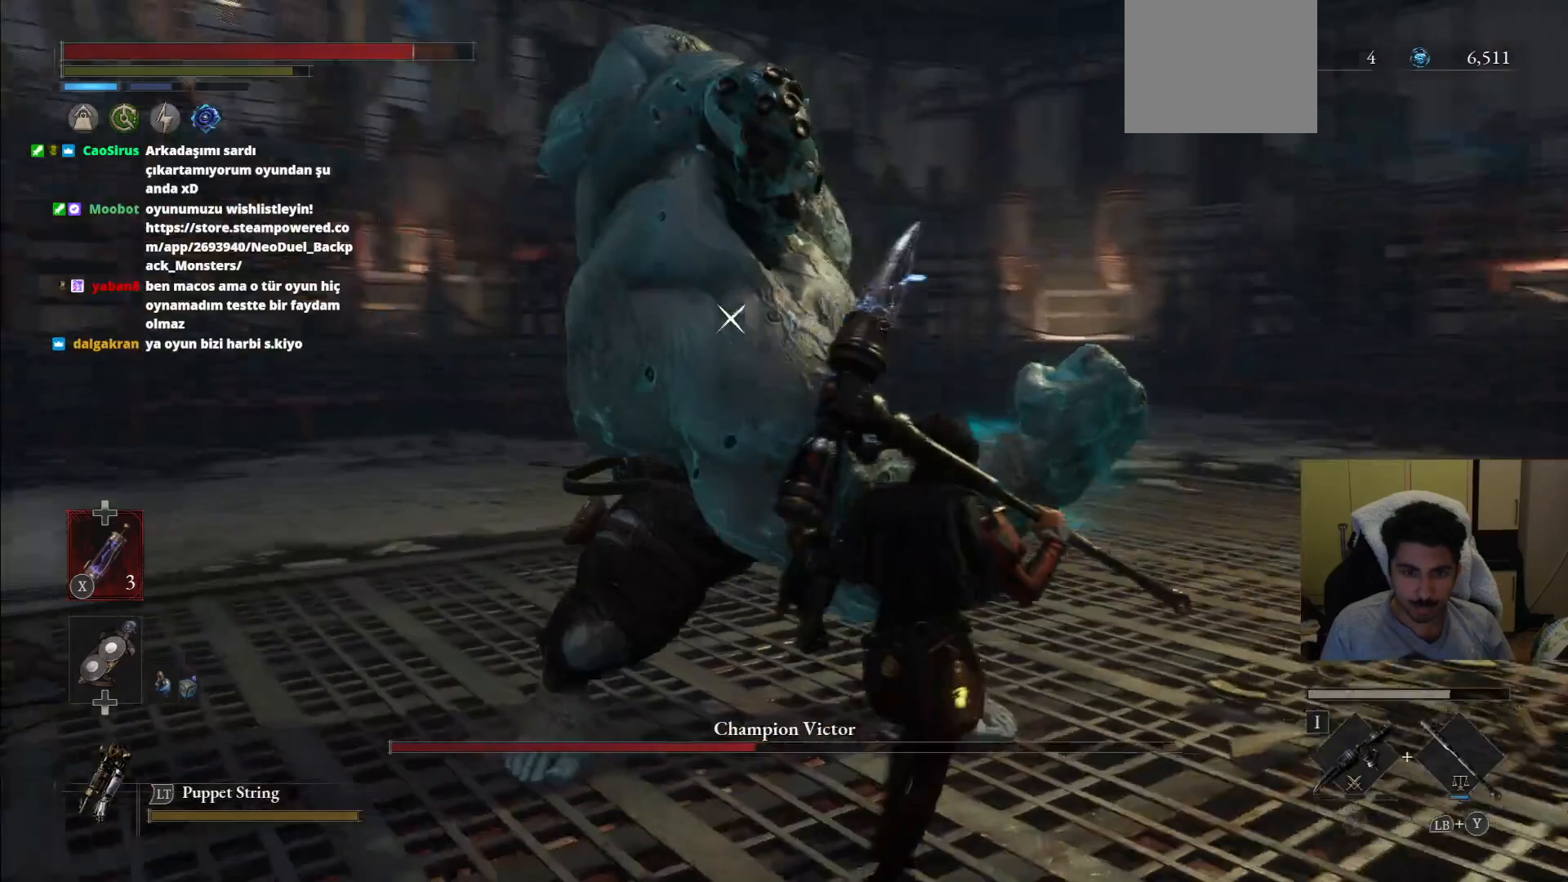
{"dt_ms": 500, "buttons": [], "left_stick": "up-right", "right_stick": "center", "events": [[21, "L1", "down"], [438, "L1", "up"]]}
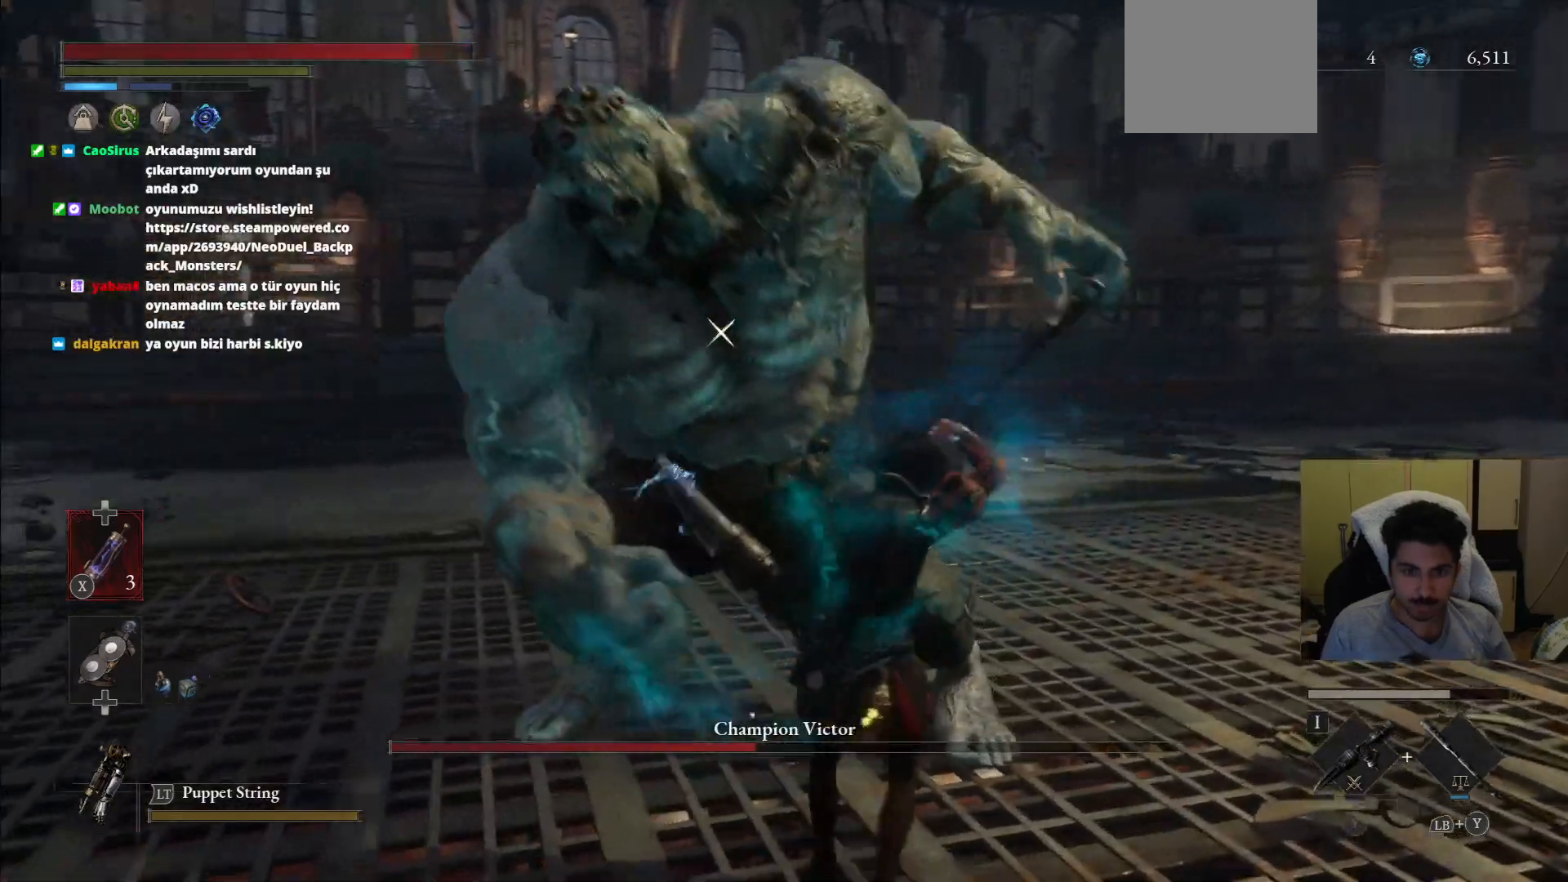
{"dt_ms": 500, "buttons": [], "left_stick": "center", "right_stick": "center", "events": [[42, "R1", "down"], [42, "R2", "down"], [167, "R1", "up"], [167, "R2", "up"], [479, "left_stick", "center"]]}
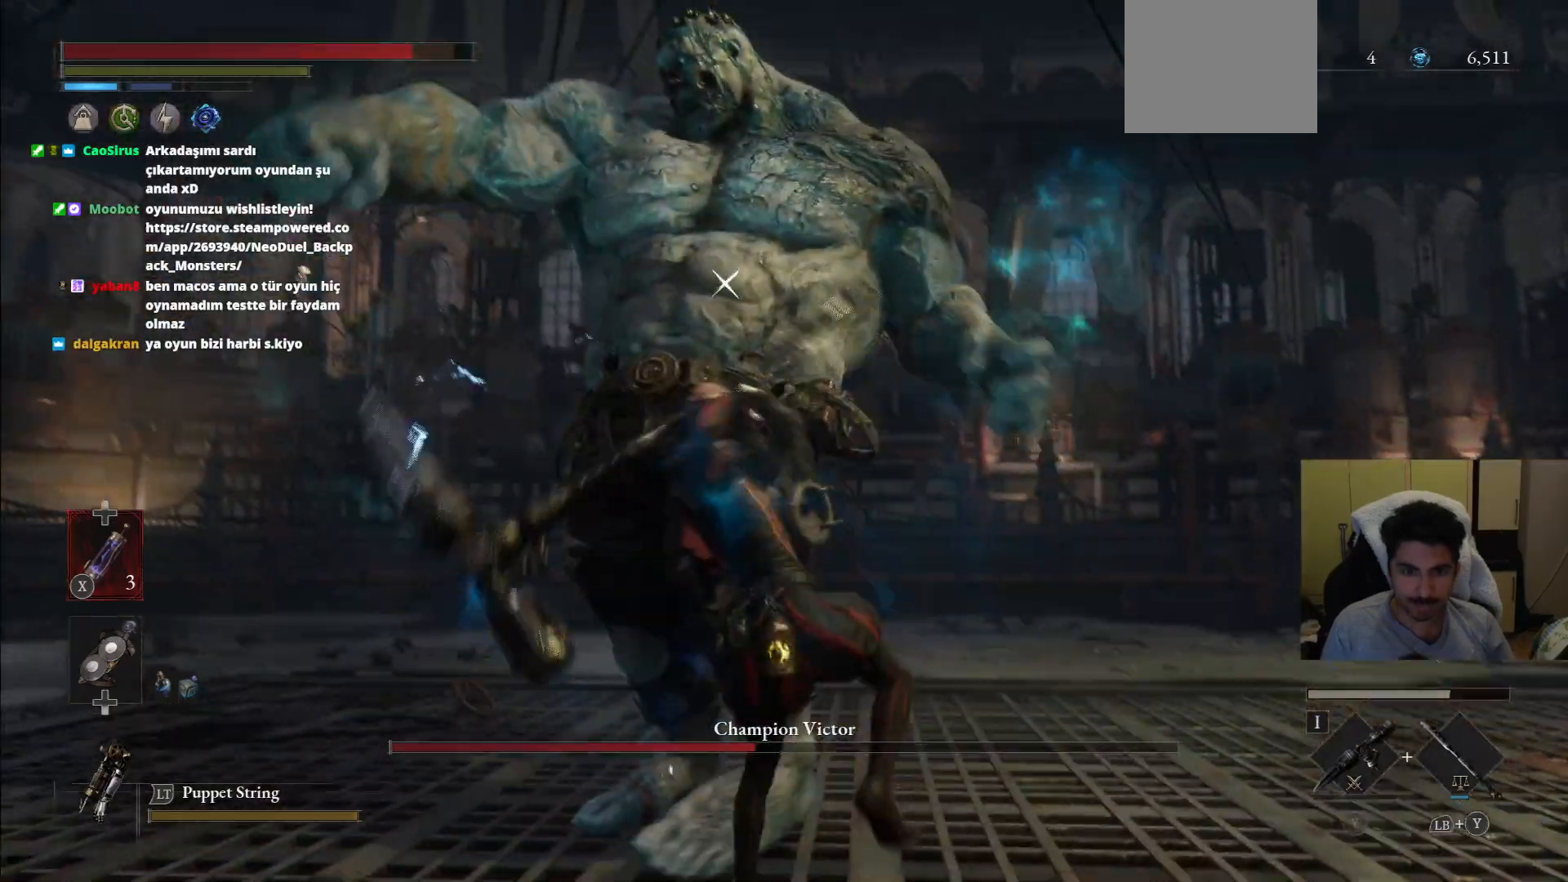
{"dt_ms": 500, "buttons": [], "left_stick": "right", "right_stick": "center", "events": [[62, "left_stick", "right"]]}
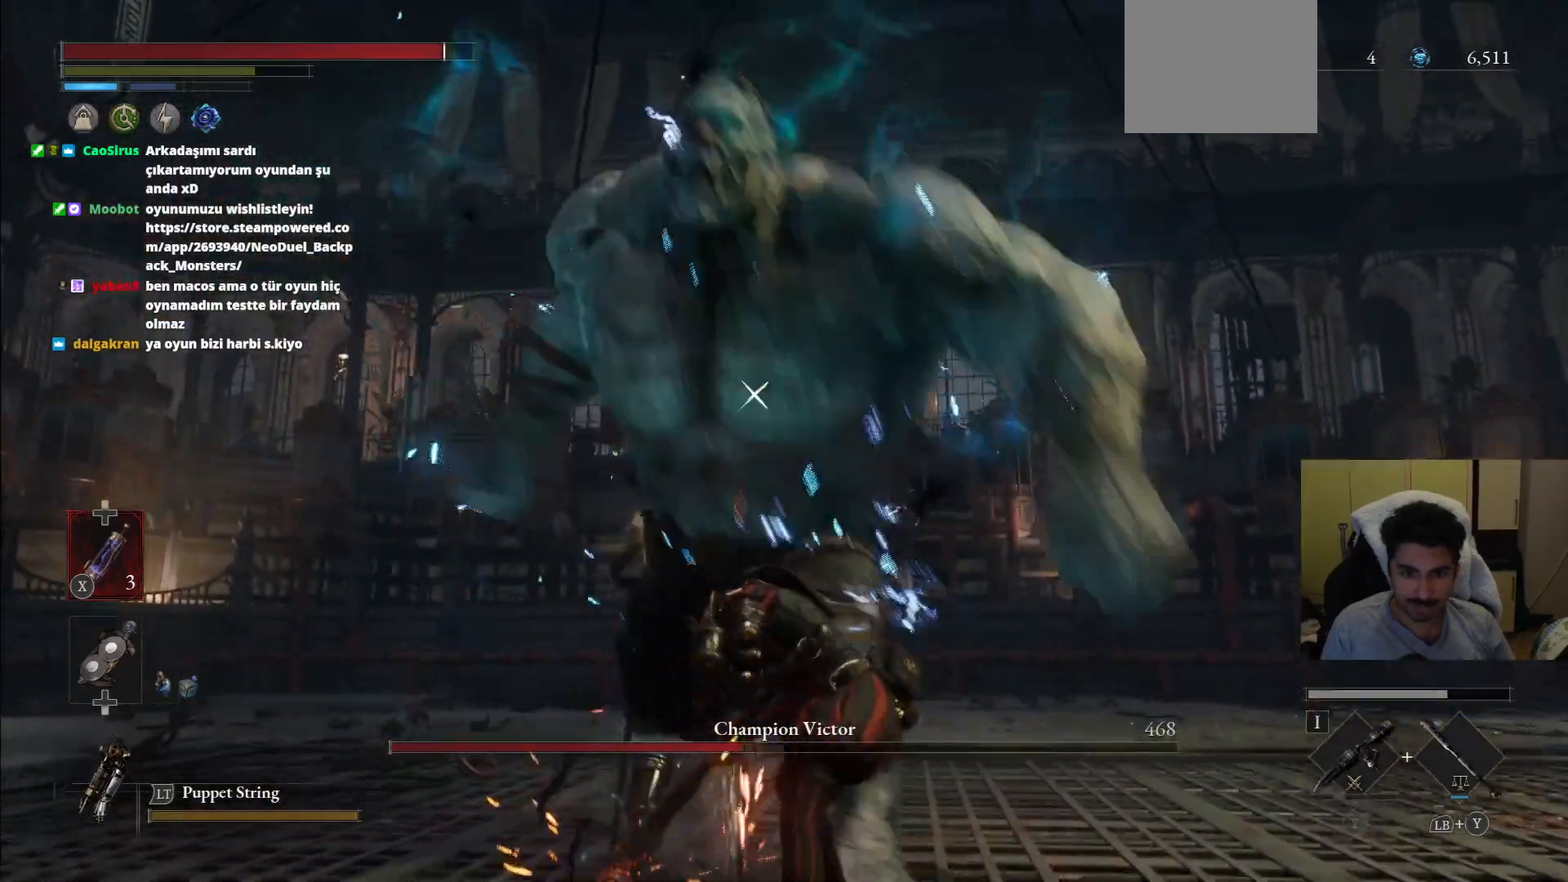
{"dt_ms": 500, "buttons": [], "left_stick": "up-right", "right_stick": "center", "events": [[83, "R1", "down"], [83, "R2", "down"], [83, "left_stick", "up-right"], [229, "R1", "up"], [229, "R2", "up"]]}
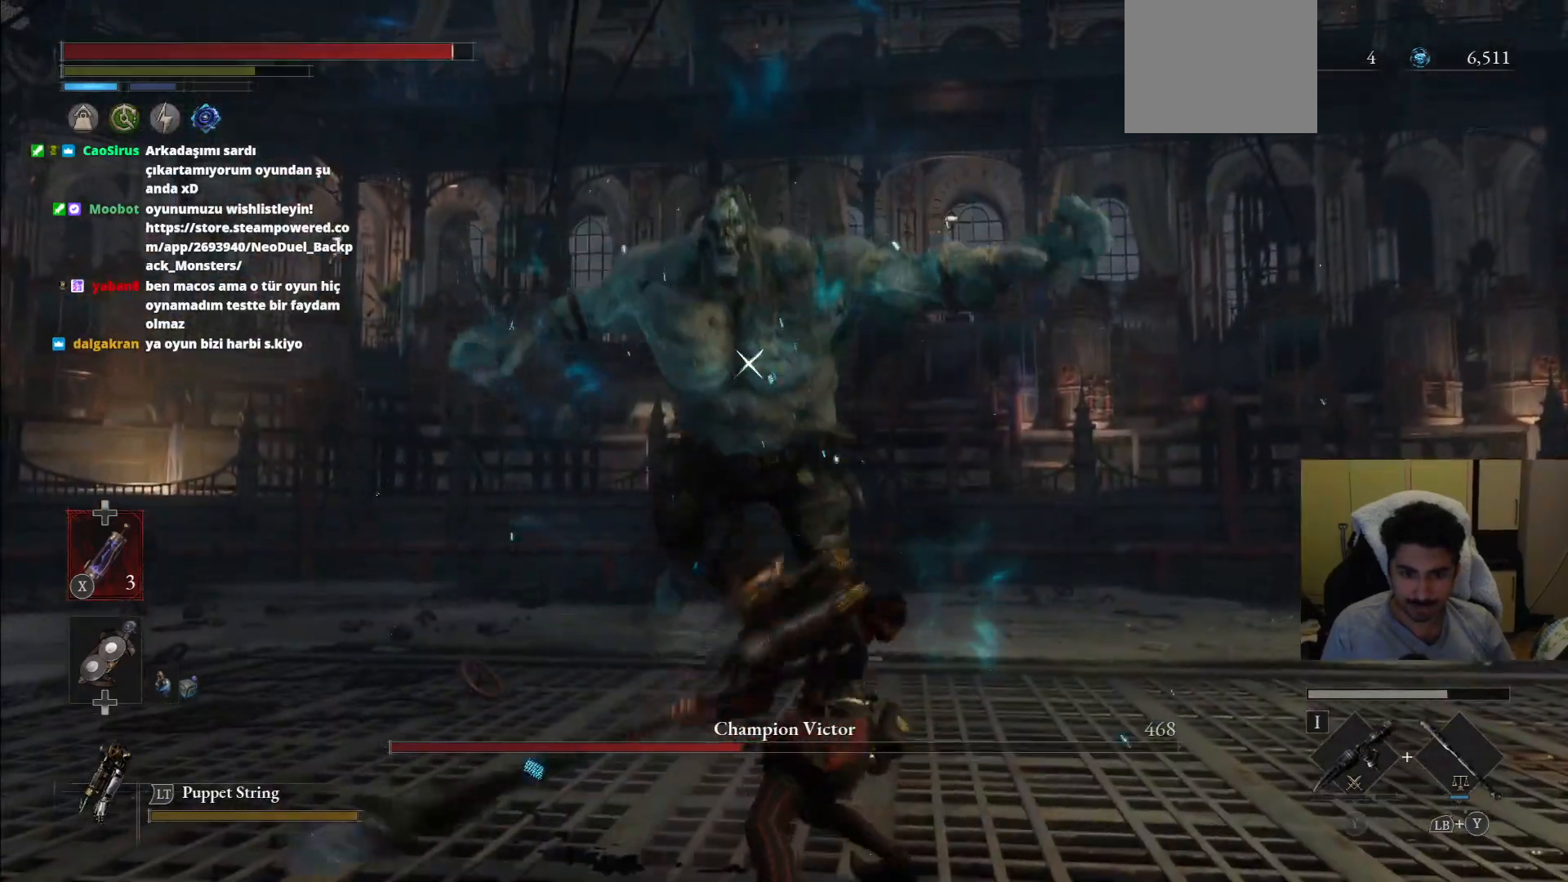
{"dt_ms": 500, "buttons": ["CIRCLE"], "left_stick": "right", "right_stick": "center", "events": [[333, "left_stick", "right"], [458, "CIRCLE", "down"]]}
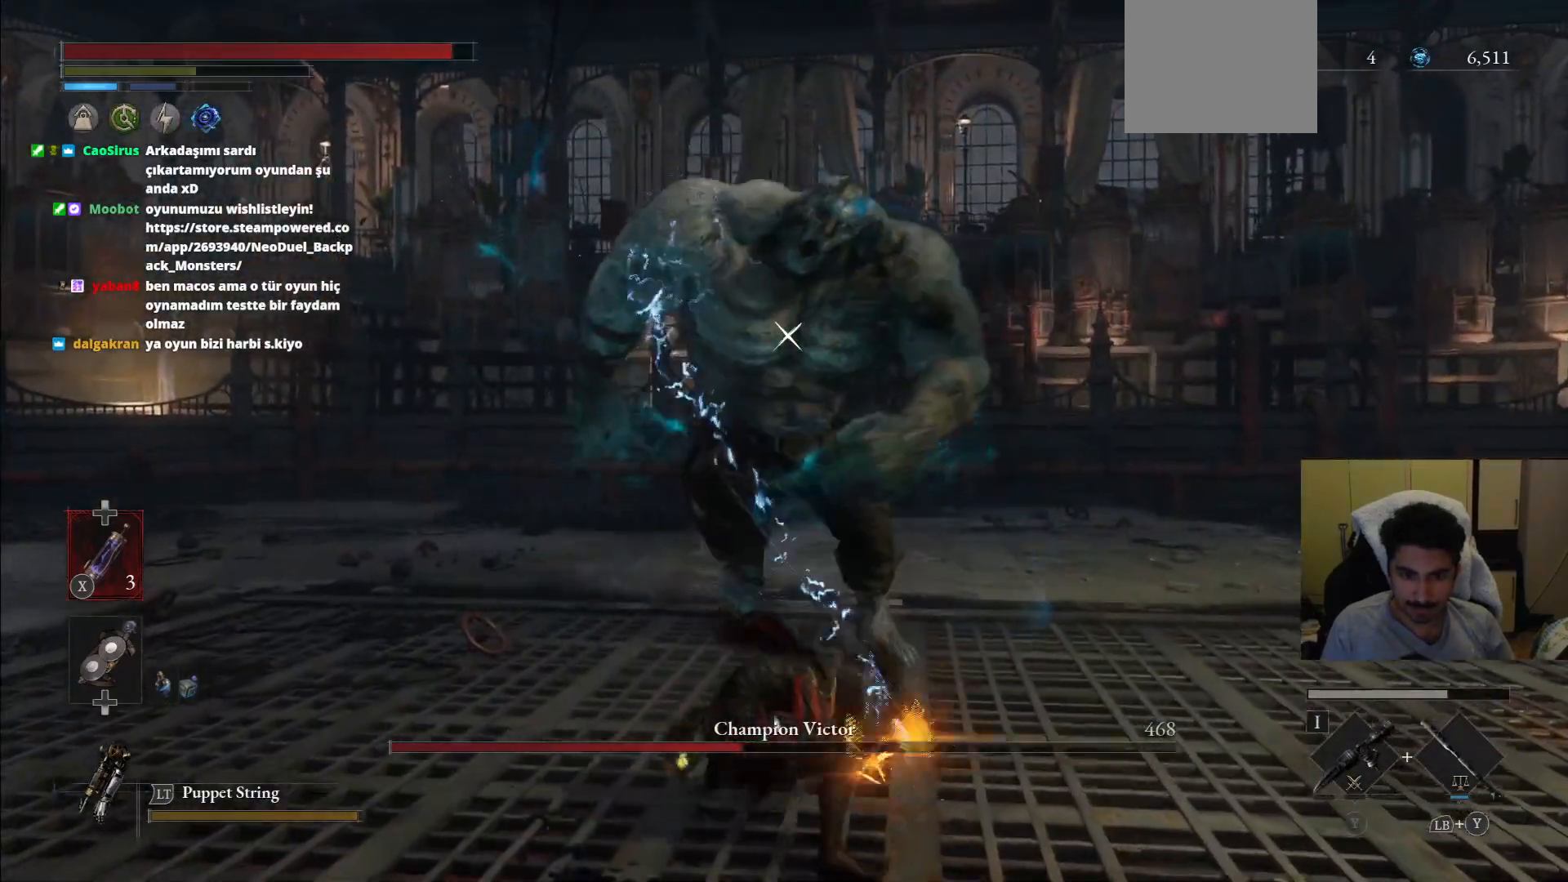
{"dt_ms": 500, "buttons": [], "left_stick": "right", "right_stick": "center", "events": [[271, "CIRCLE", "up"], [312, "CIRCLE", "down"], [458, "CIRCLE", "up"]]}
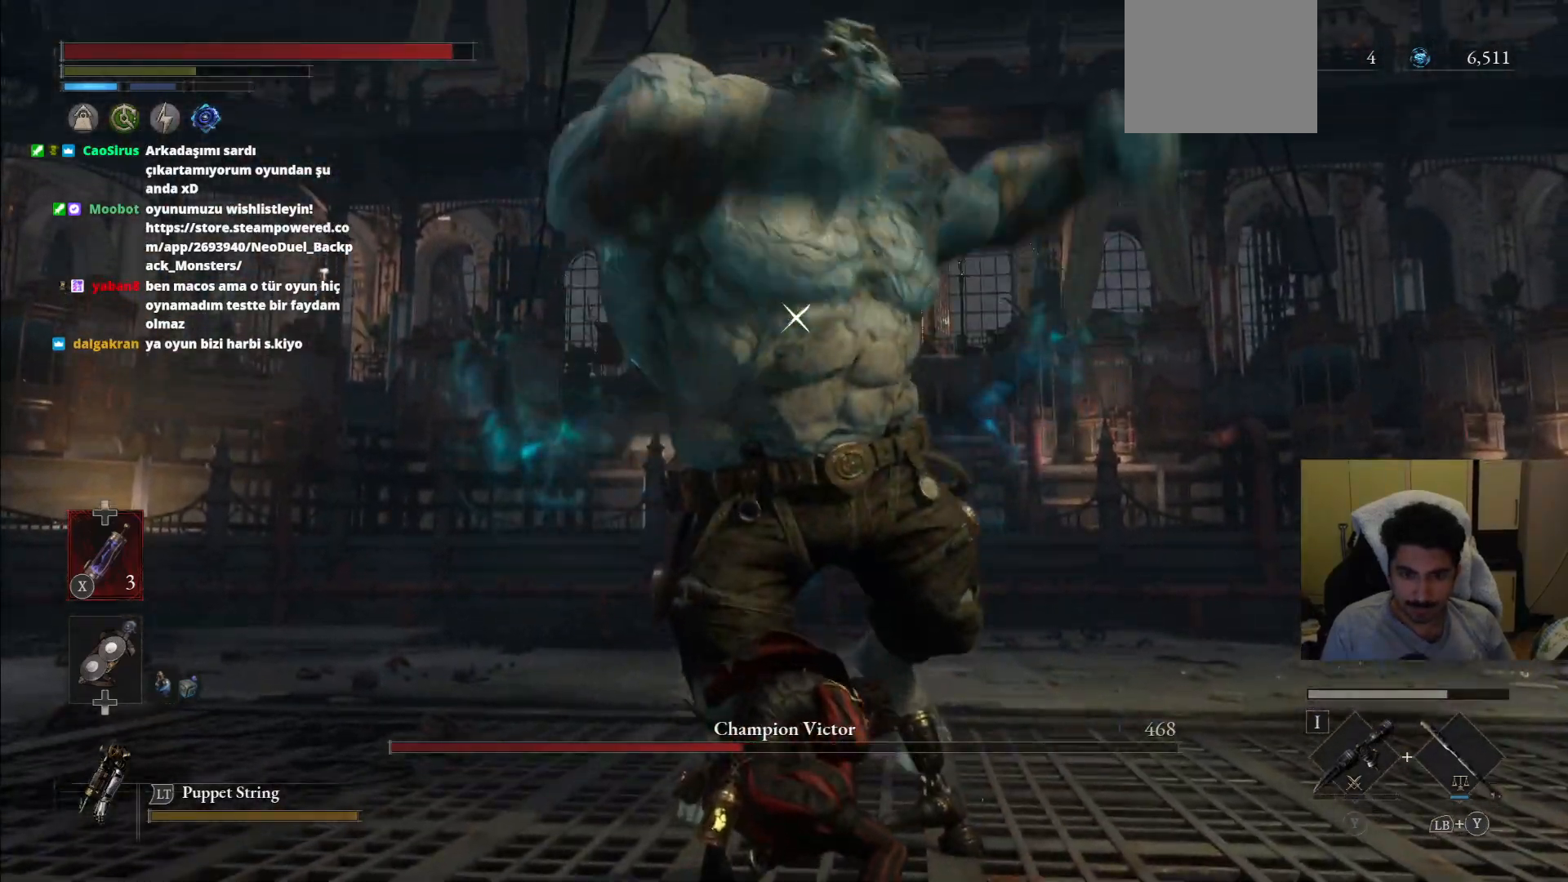
{"dt_ms": 500, "buttons": ["CIRCLE"], "left_stick": "up-right", "right_stick": "center", "events": [[333, "CIRCLE", "down"], [438, "CIRCLE", "up"], [479, "CIRCLE", "down"], [500, "left_stick", "up-right"]]}
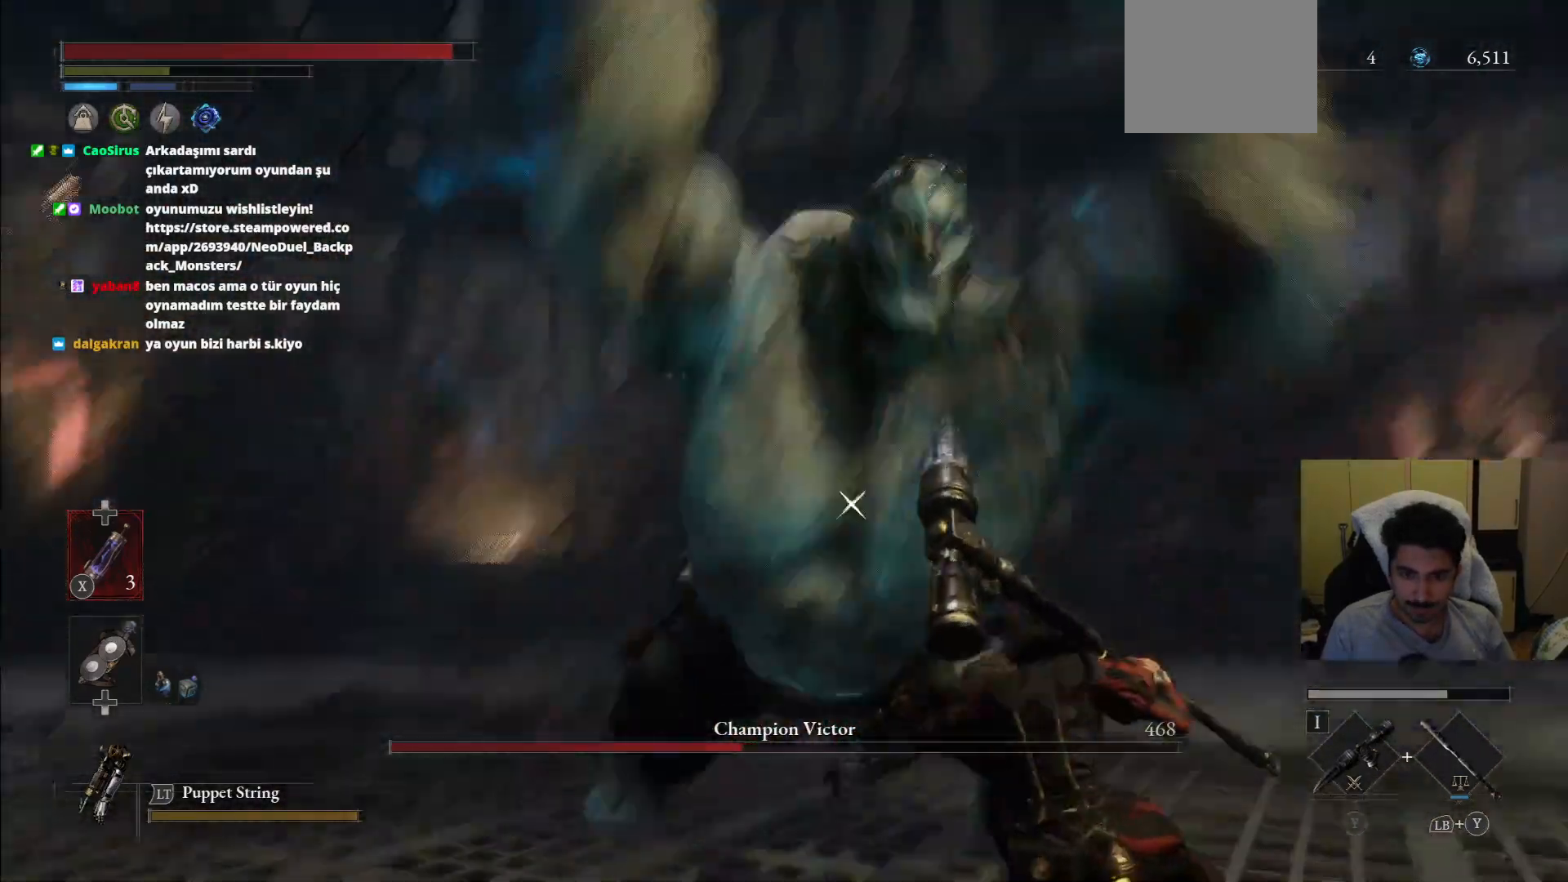
{"dt_ms": 500, "buttons": [], "left_stick": "down-right", "right_stick": "center"}
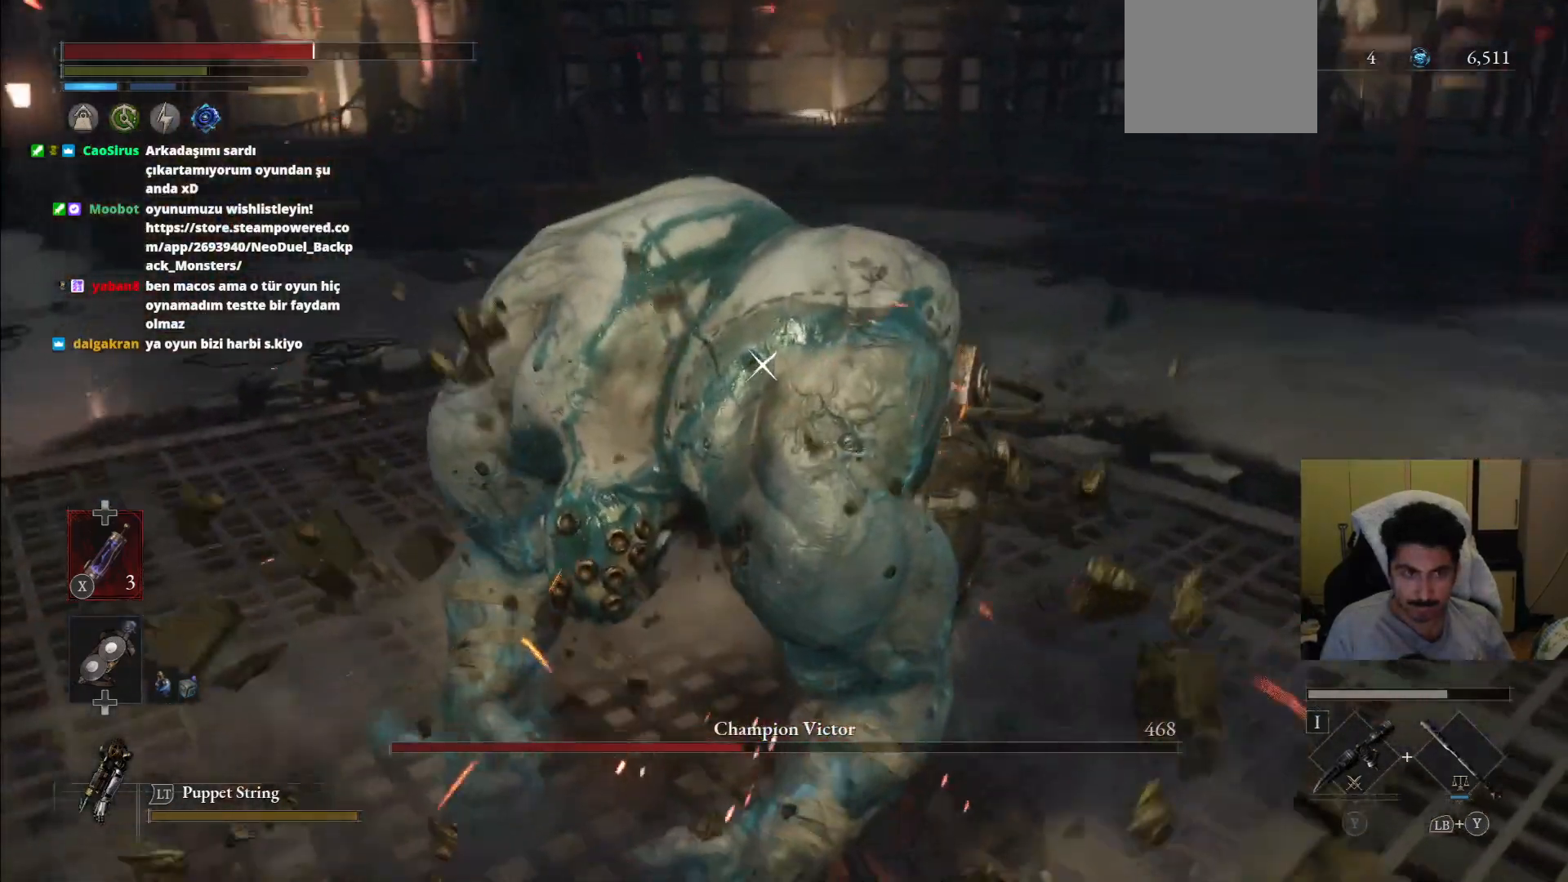
{"dt_ms": 500, "buttons": [], "left_stick": "up-right", "right_stick": "center", "events": [[417, "left_stick", "up-right"]]}
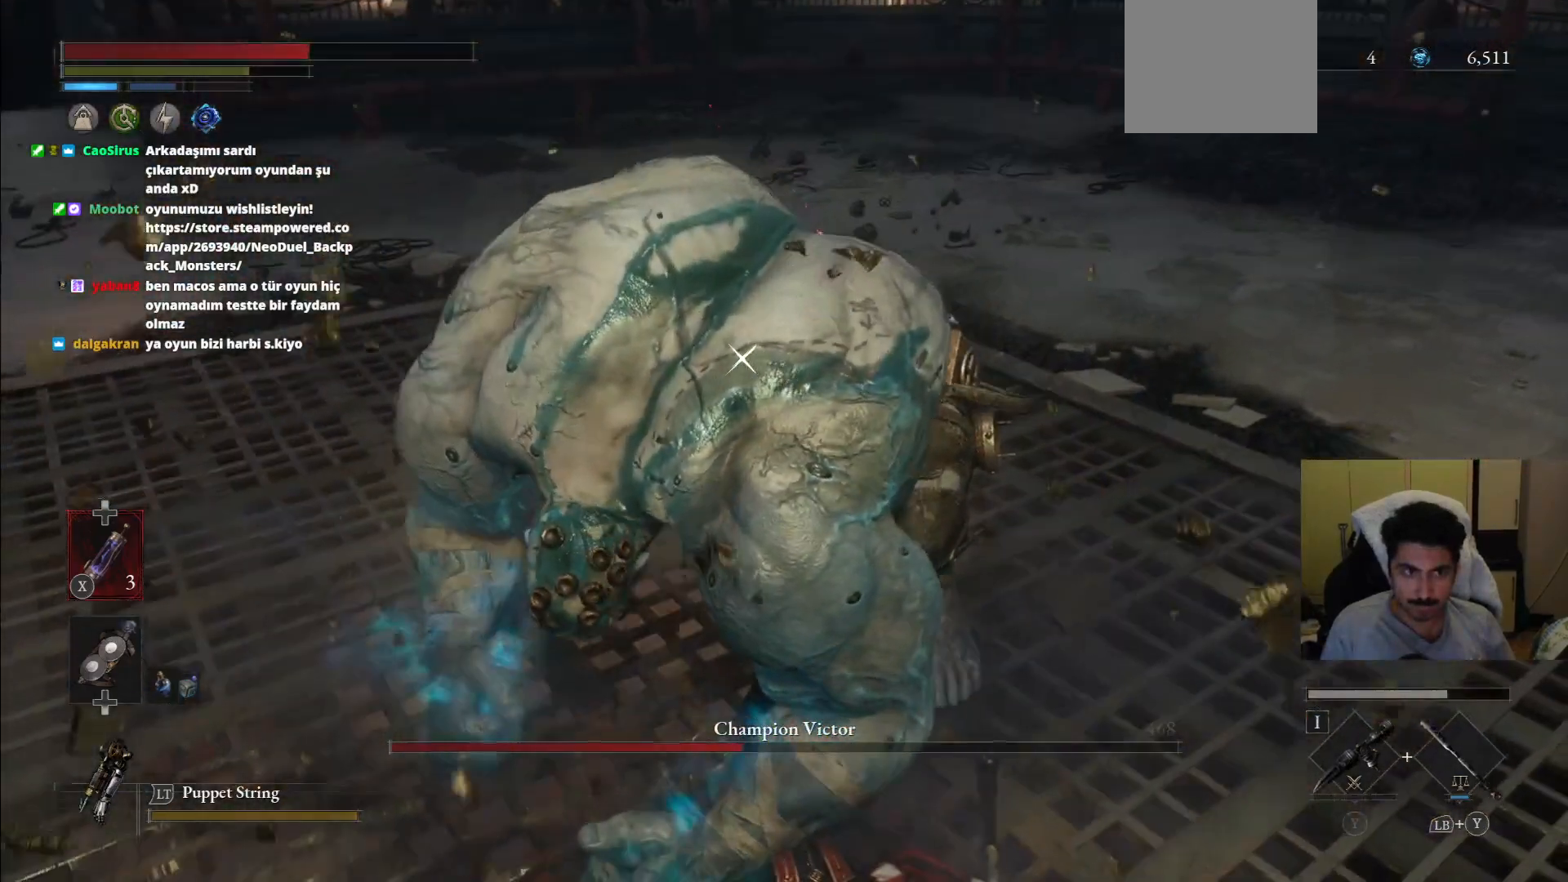
{"dt_ms": 500, "buttons": ["CIRCLE"], "left_stick": "up", "right_stick": "center", "events": [[62, "R1", "down"], [62, "R2", "down"], [188, "R1", "up"], [229, "R1", "down"], [333, "R1", "up"], [333, "R2", "up"], [375, "CIRCLE", "down"], [500, "left_stick", "up"]]}
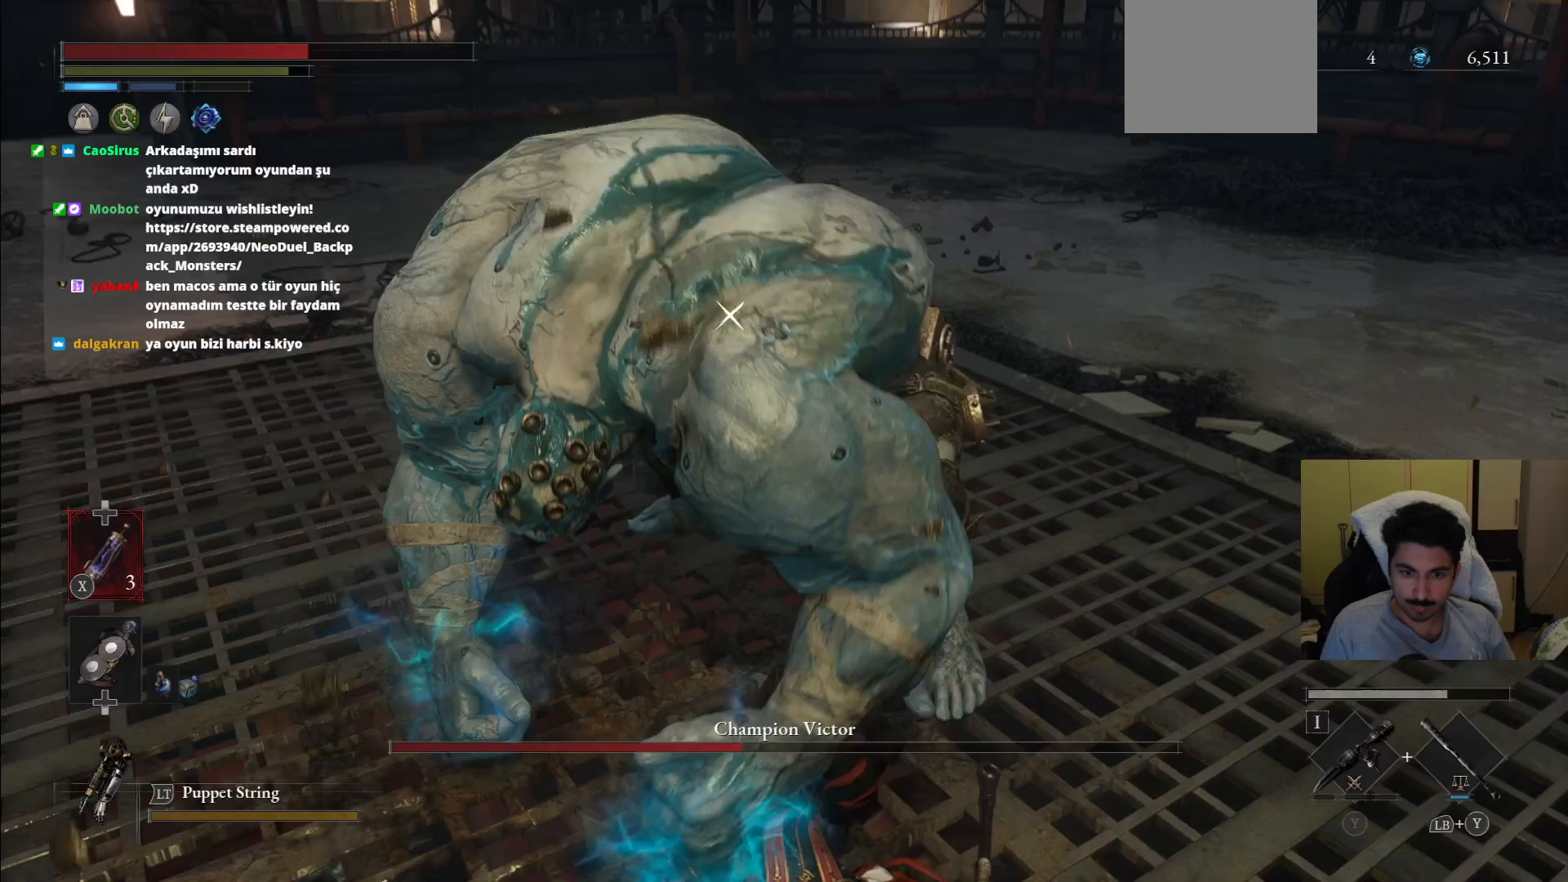
{"dt_ms": 500, "buttons": ["R1"], "left_stick": "up", "right_stick": "center", "events": [[42, "CIRCLE", "up"], [500, "R1", "down"]]}
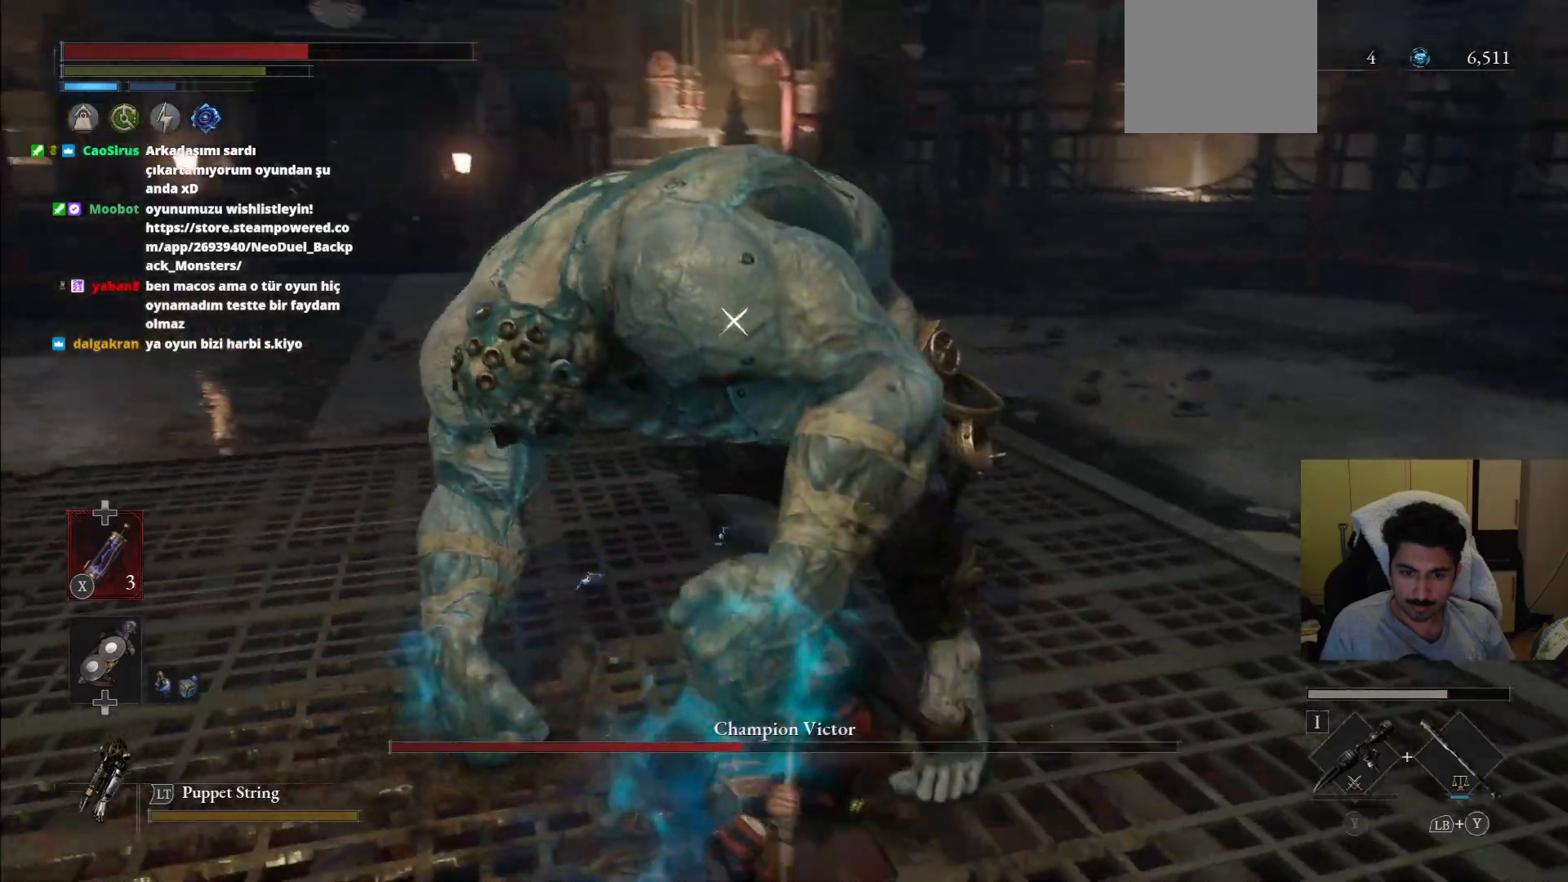
{"dt_ms": 1000, "buttons": ["R1", "R2"], "left_stick": "up-right", "right_stick": "center"}
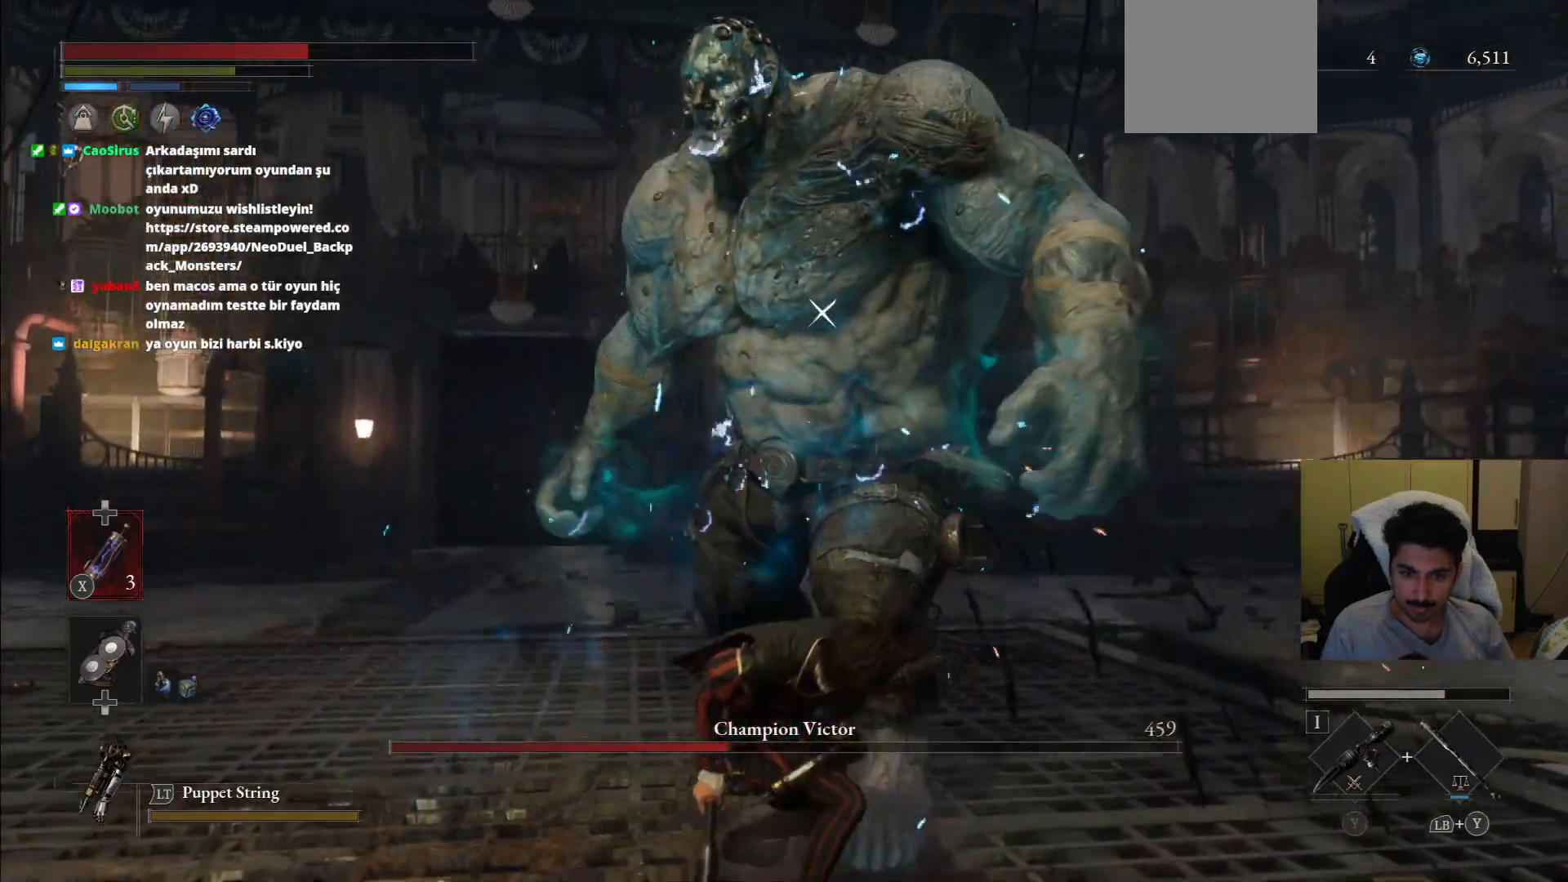
{"dt_ms": 500, "buttons": [], "left_stick": "up-right", "right_stick": "center", "events": [[125, "R1", "up"], [125, "R2", "up"]]}
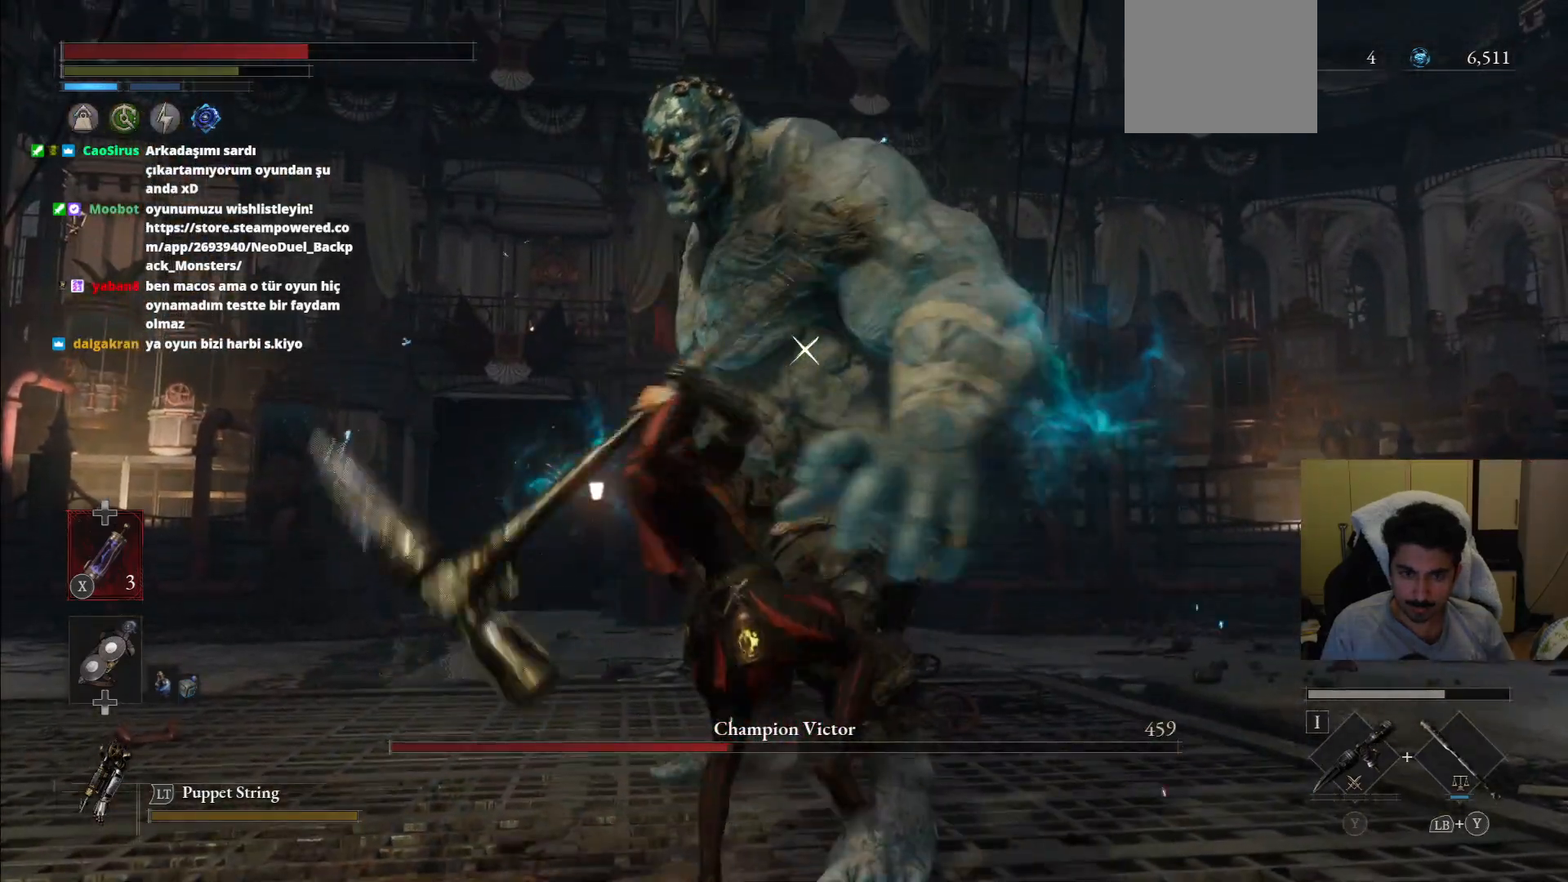
{"dt_ms": 500, "buttons": [], "left_stick": "down-right", "right_stick": "center", "events": [[188, "left_stick", "right"], [333, "left_stick", "down-right"]]}
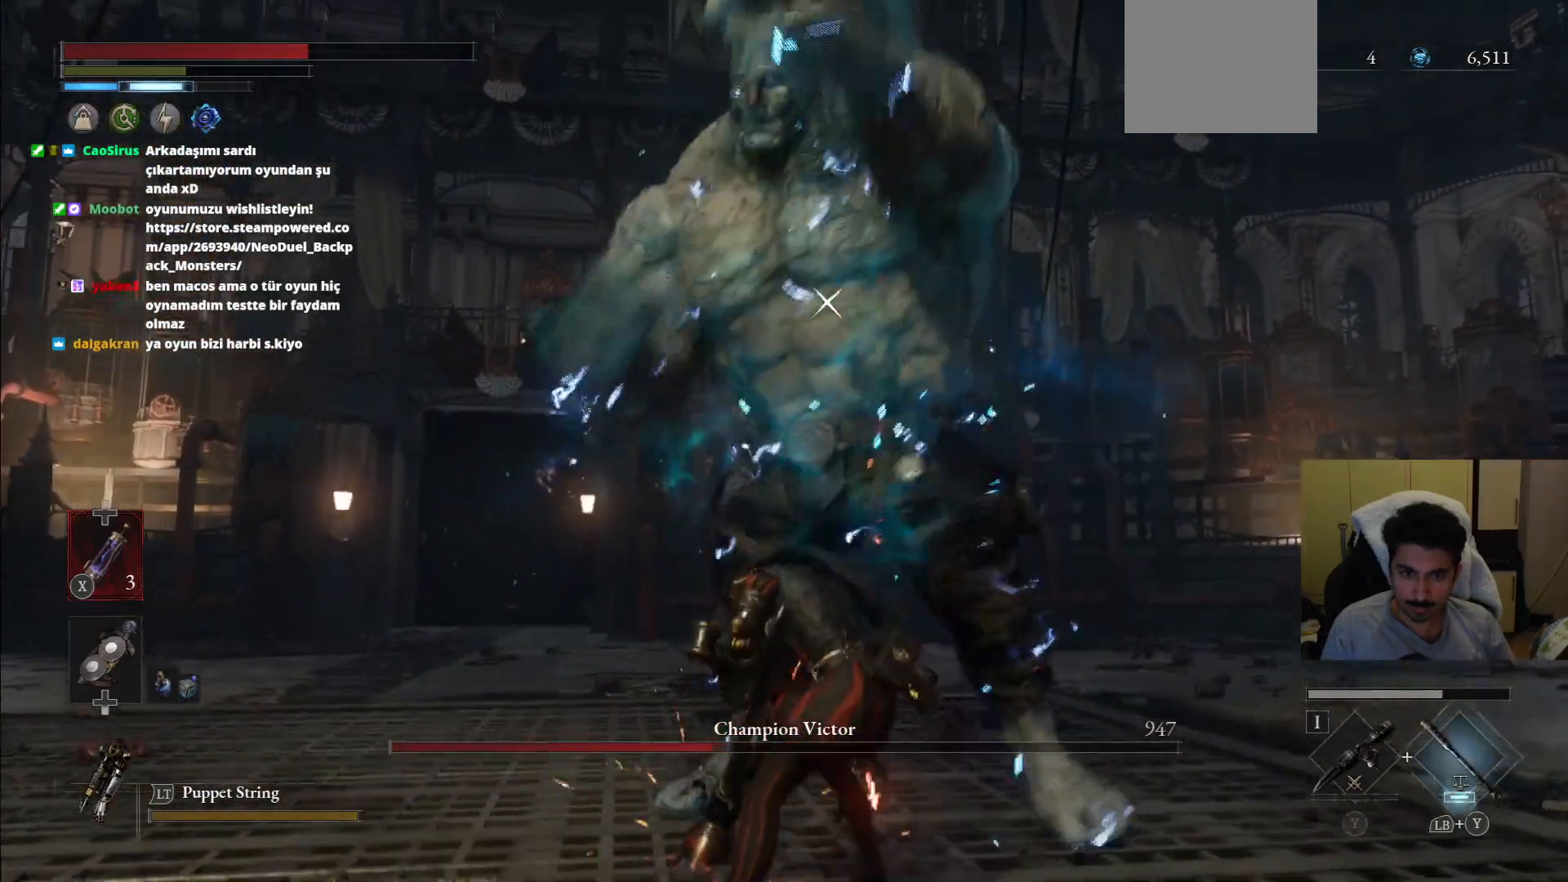
{"dt_ms": 500, "buttons": ["L1"], "left_stick": "down-right", "right_stick": "center", "events": [[62, "L1", "down"]]}
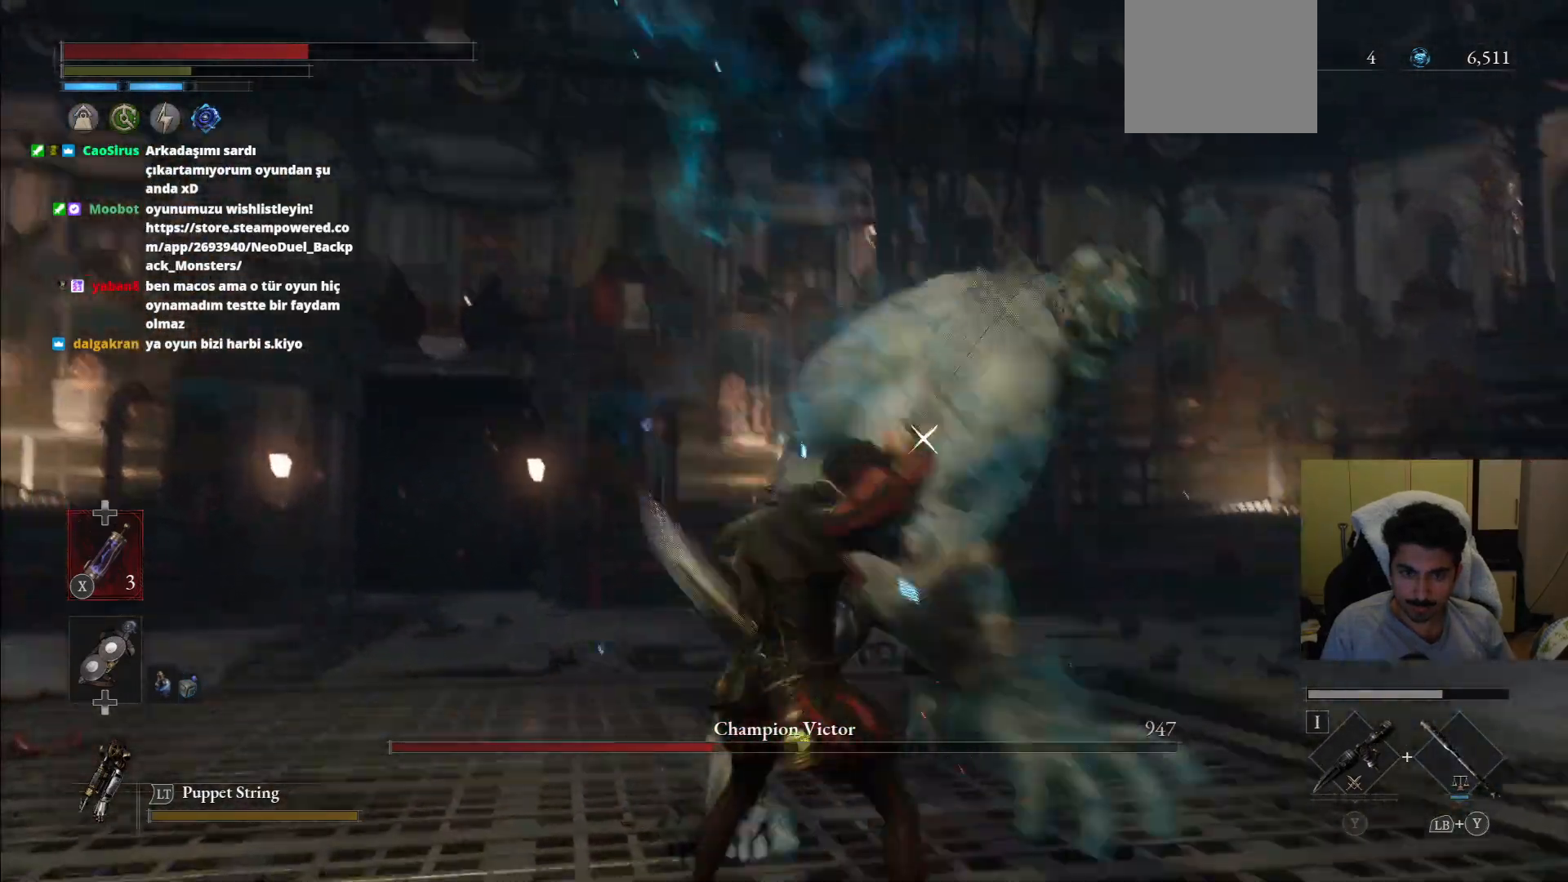
{"dt_ms": 500, "buttons": [], "left_stick": "down-right", "right_stick": "center", "events": [[125, "L1", "up"]]}
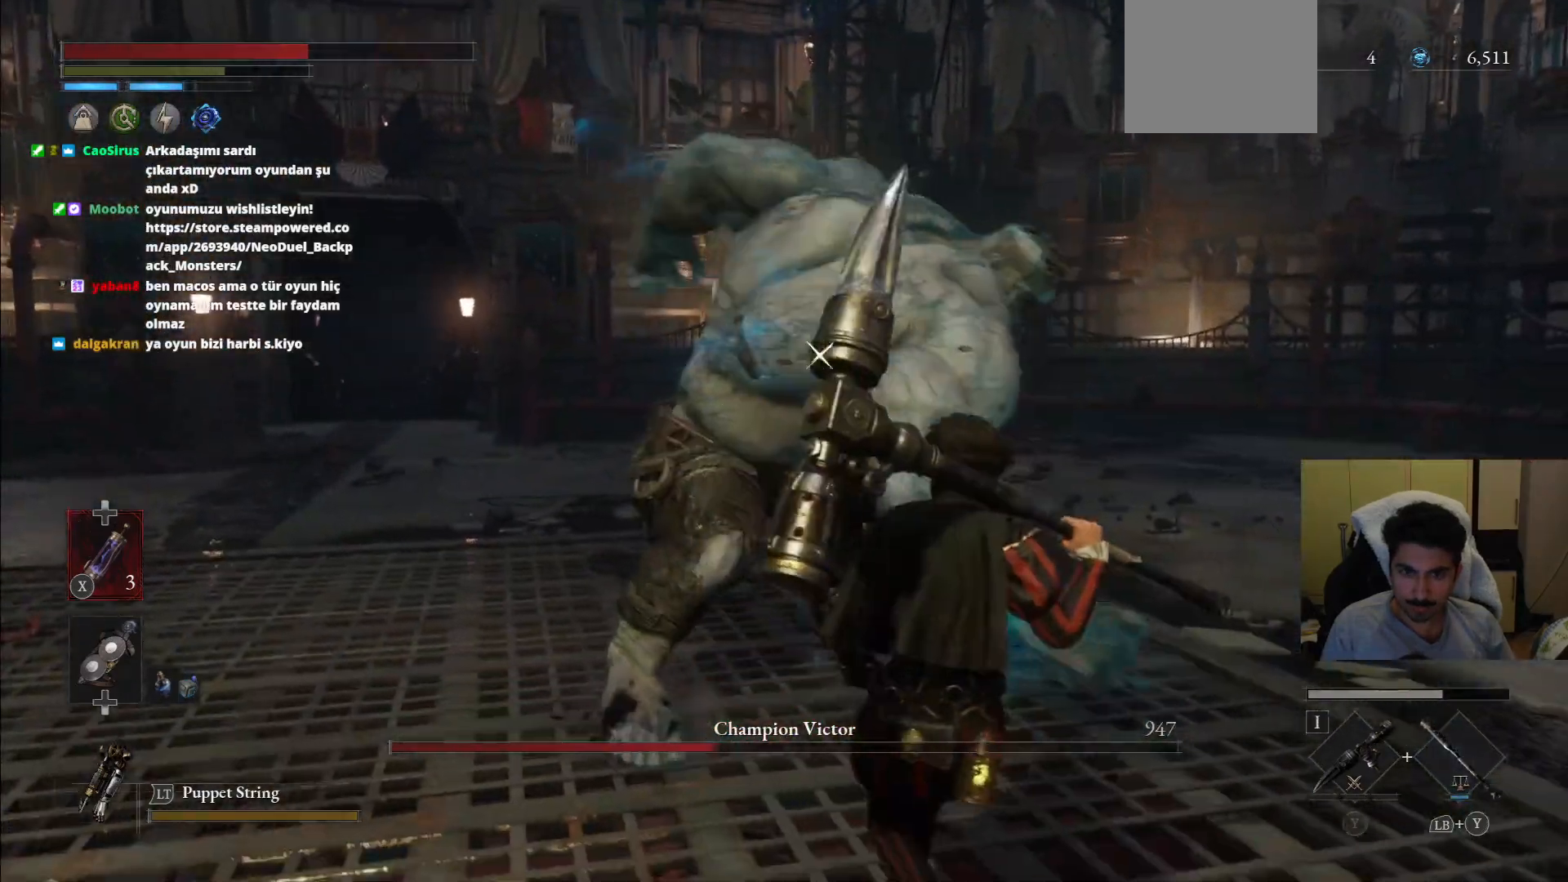
{"dt_ms": 500, "buttons": ["L1"], "left_stick": "down-right", "right_stick": "center"}
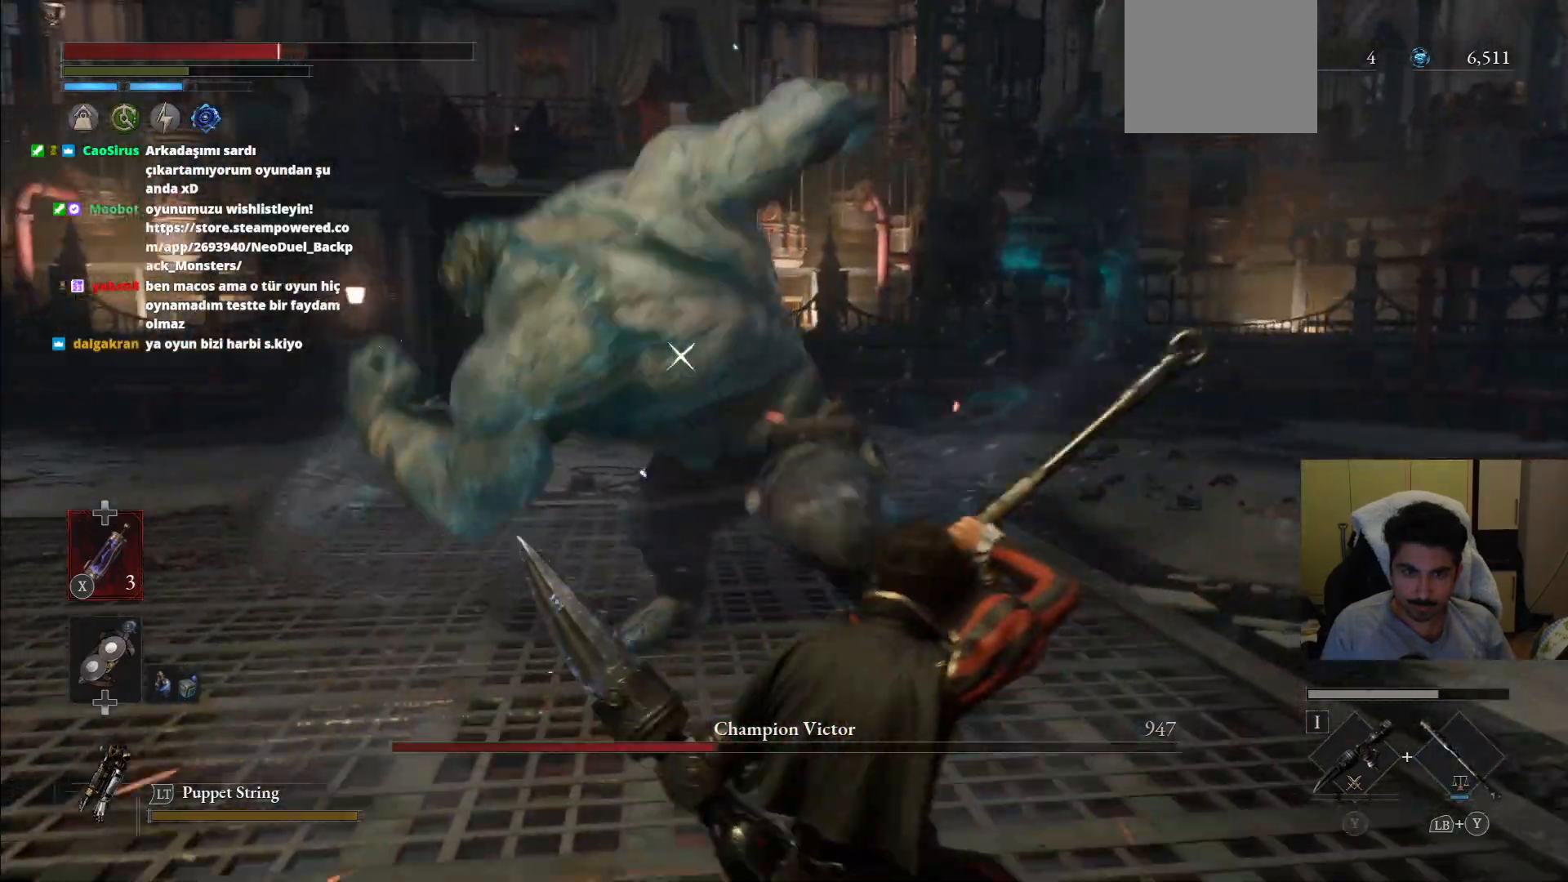
{"dt_ms": 500, "buttons": ["L1"], "left_stick": "up-right", "right_stick": "center", "events": [[62, "L1", "up"], [208, "left_stick", "up-right"], [375, "L1", "down"]]}
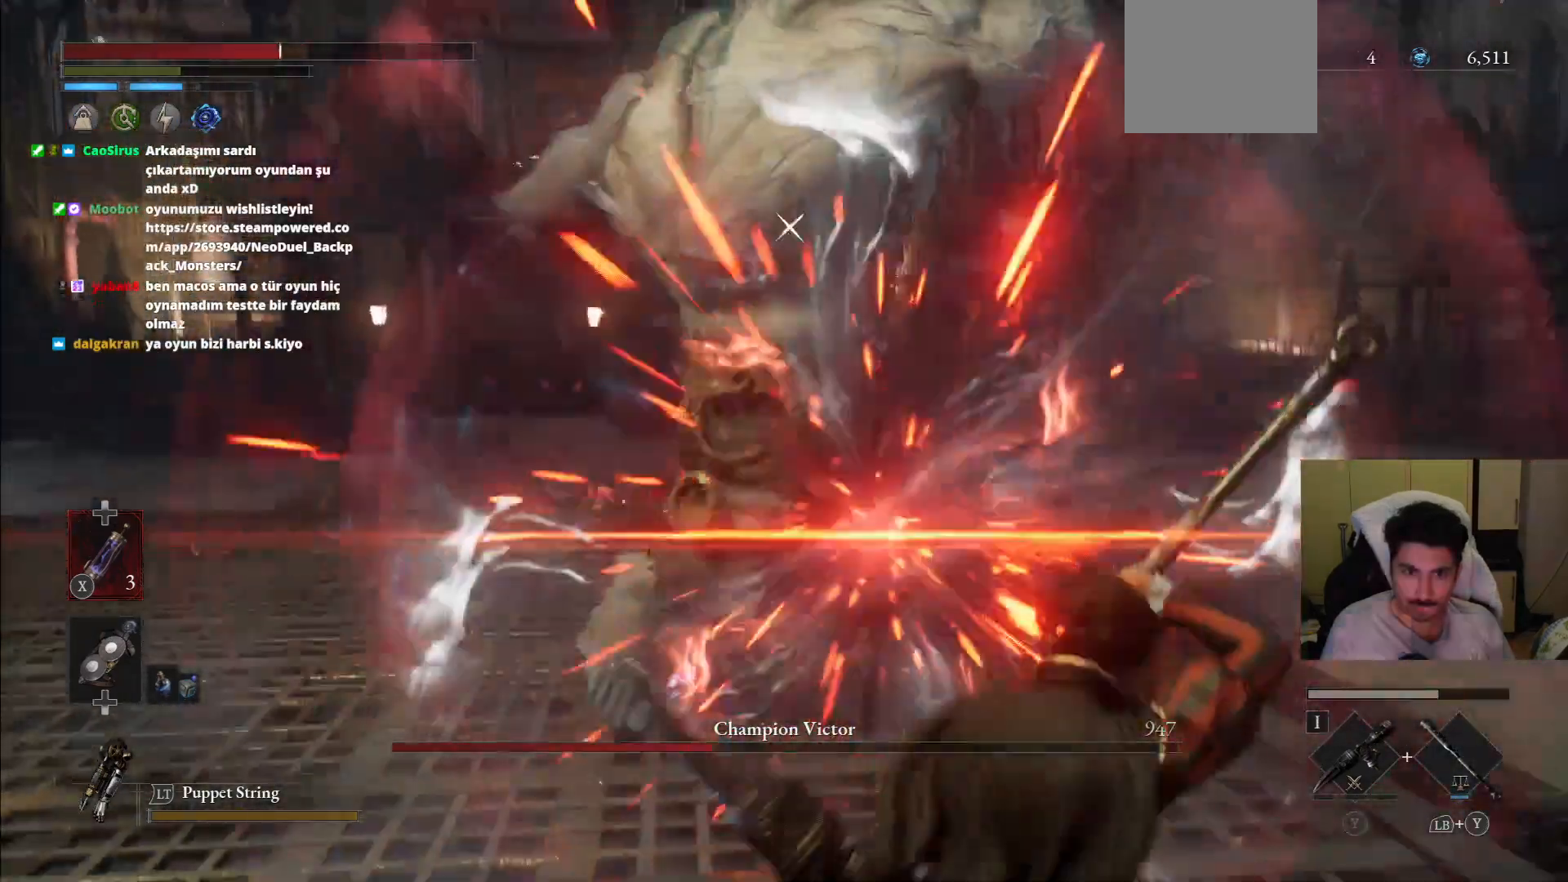
{"dt_ms": 500, "buttons": ["L1"], "left_stick": "up-right", "right_stick": "center", "events": [[188, "L1", "up"], [500, "L1", "down"]]}
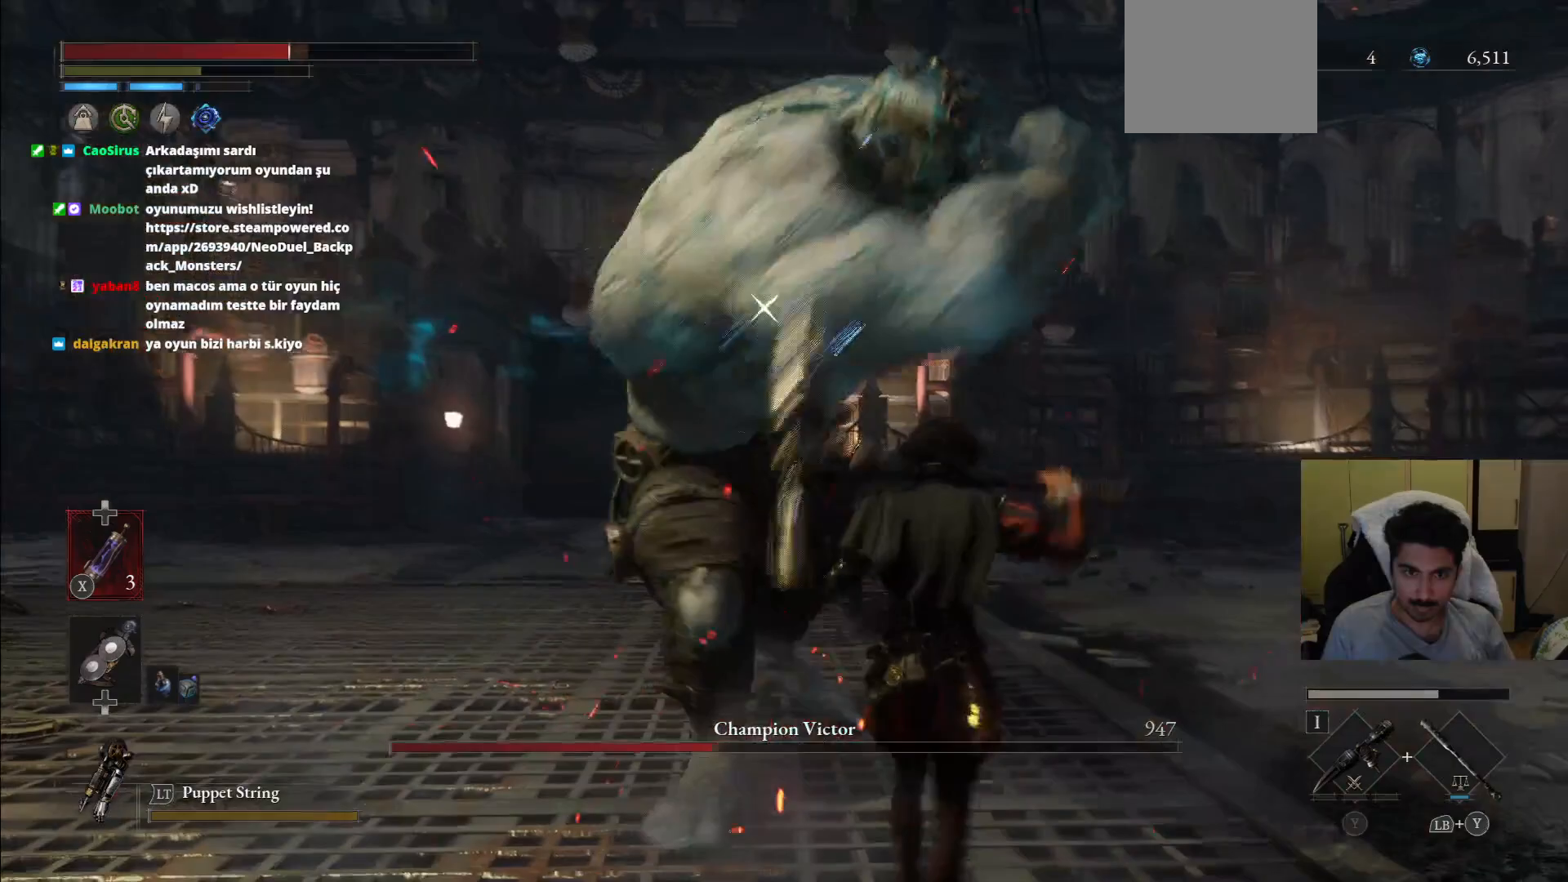
{"dt_ms": 500, "buttons": [], "left_stick": "up-right", "right_stick": "center", "events": [[312, "L1", "up"]]}
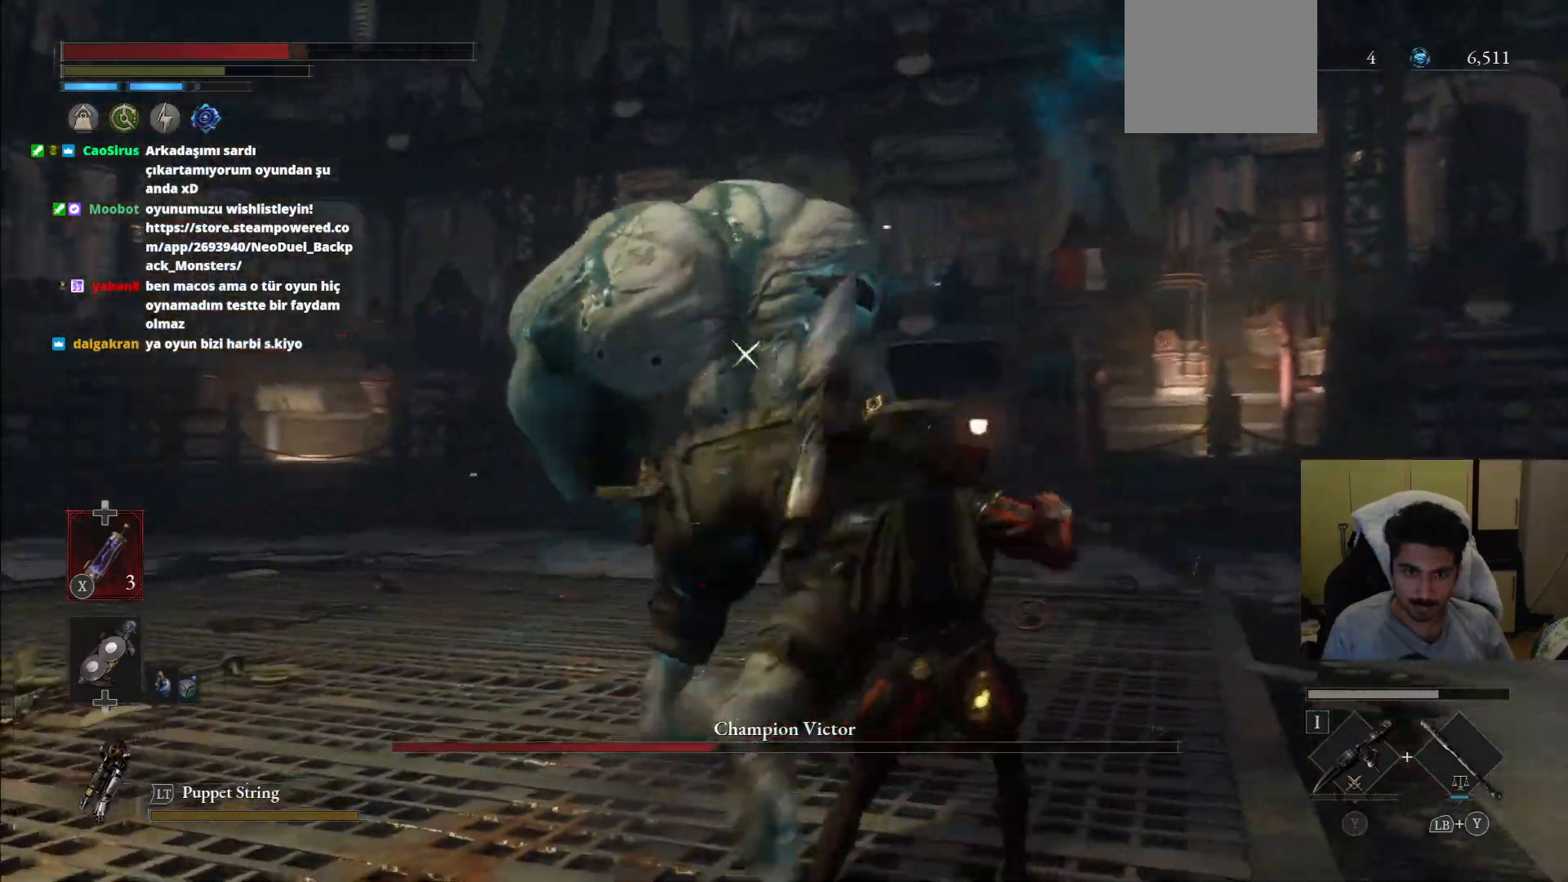
{"dt_ms": 500, "buttons": [], "left_stick": "up-right", "right_stick": "center", "events": [[83, "L1", "down"], [417, "L1", "up"]]}
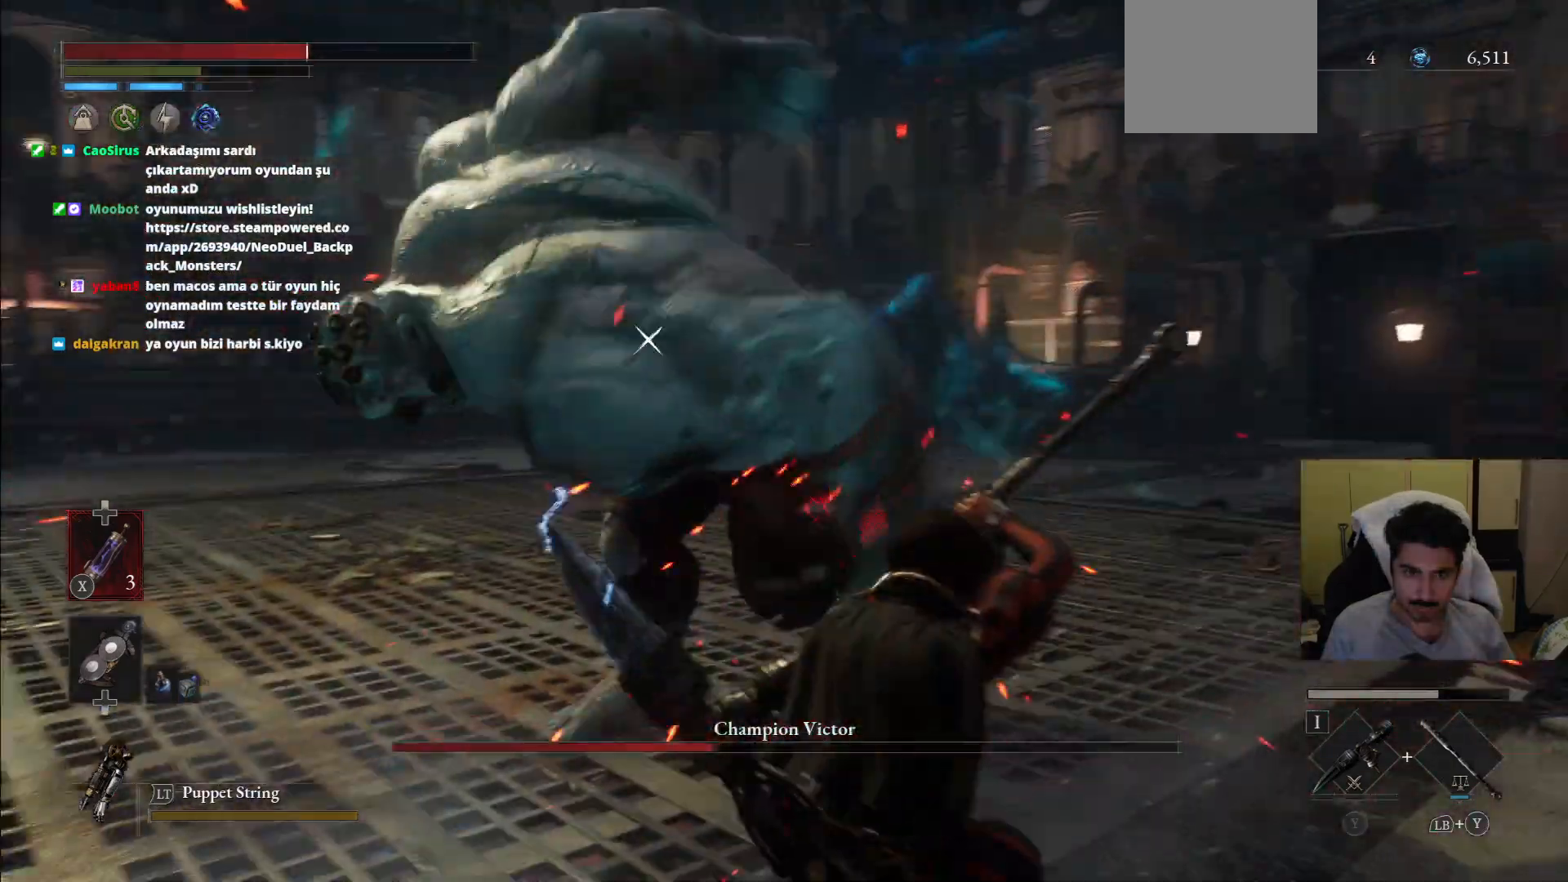
{"dt_ms": 500, "buttons": [], "left_stick": "up-right", "right_stick": "center", "events": []}